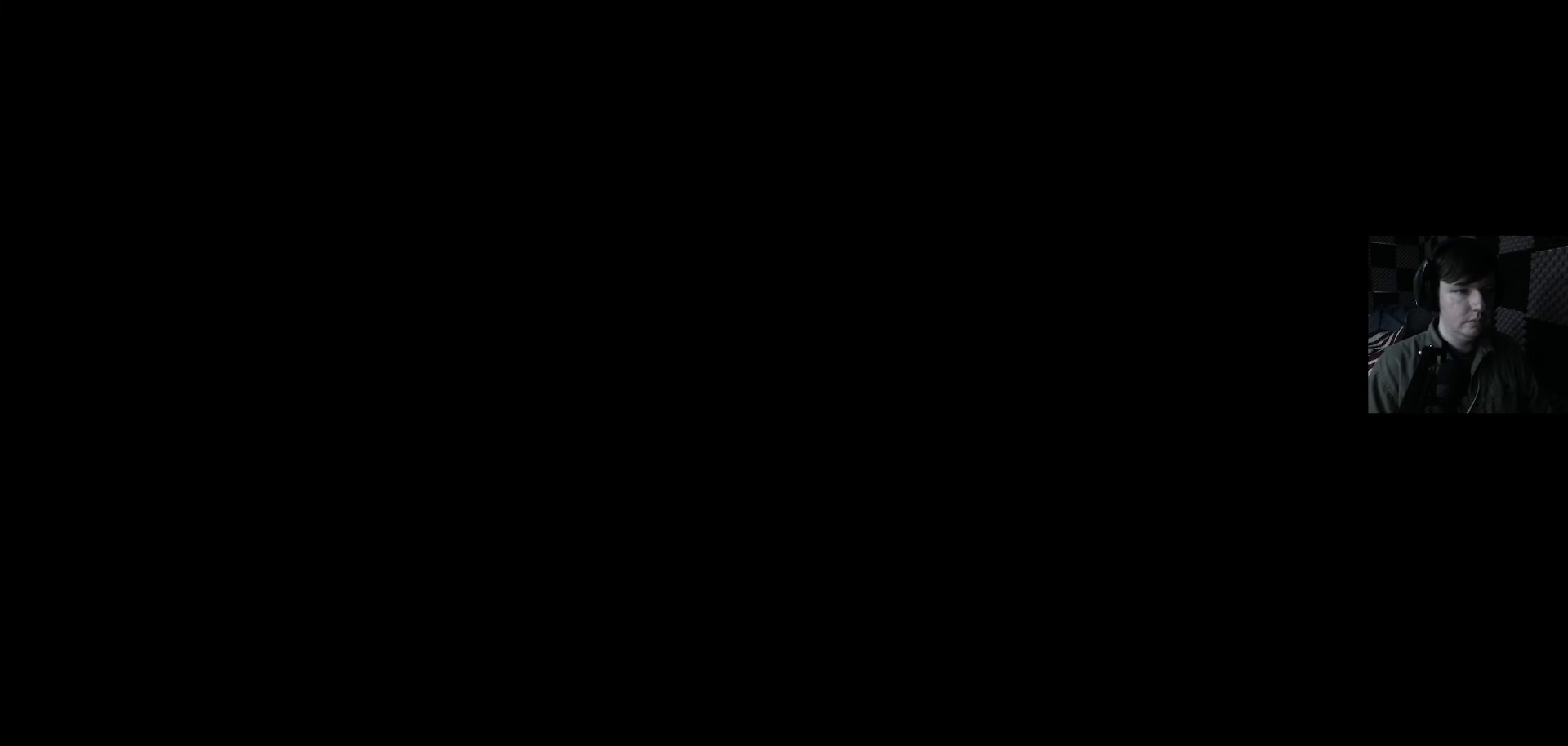
Gameplay with a controller (Xbox layout); each line is a JSON object with the inputs held at the frame after it. "events" lists button and stick changes between this image and that frame as [ms after this image, input, new state], when the widget could be followed in between.
{"buttons": [], "left_stick": "center", "right_stick": "center", "events": [[367, "left_stick", "down-left"], [500, "left_stick", "center"]]}
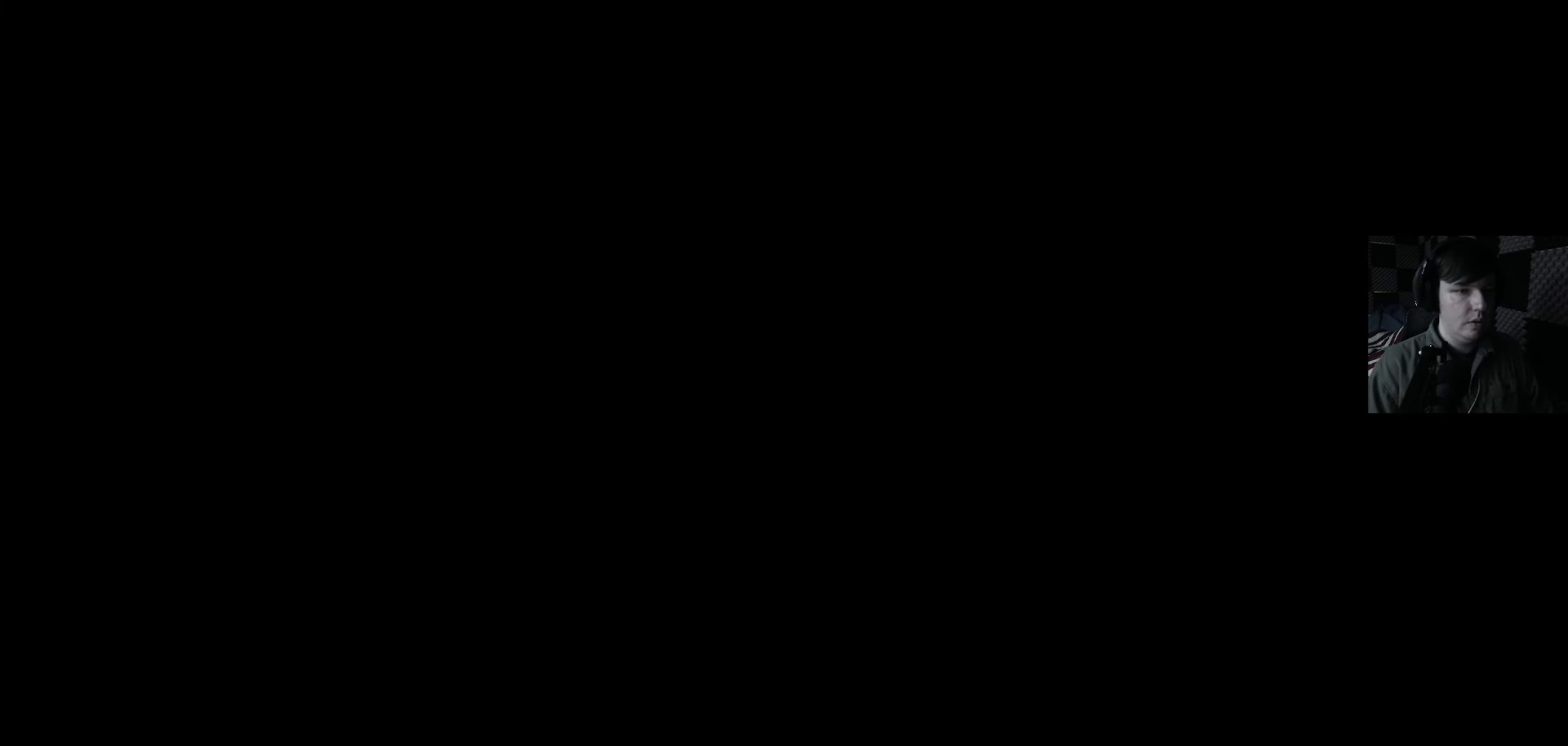
{"buttons": [], "left_stick": "center", "right_stick": "center", "events": []}
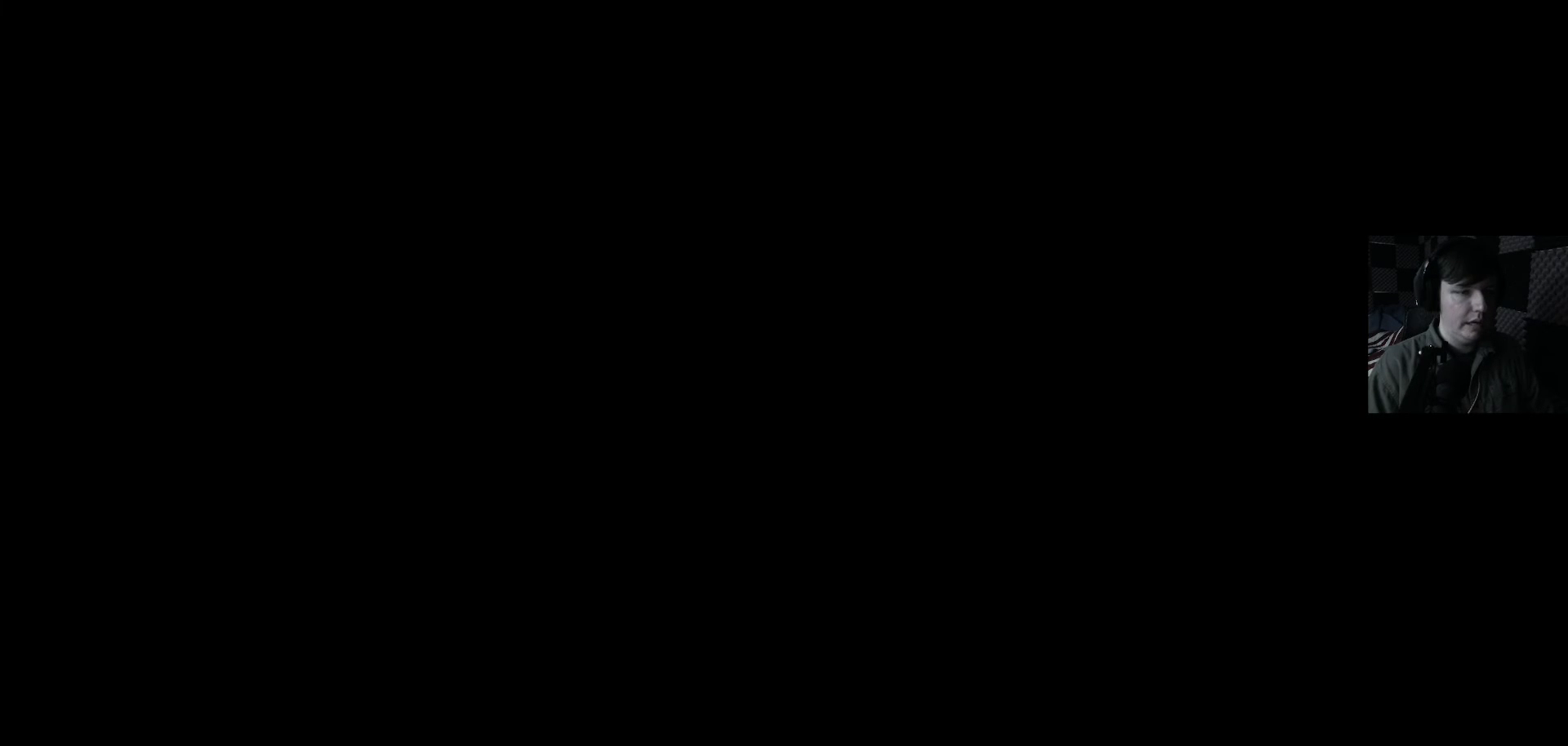
{"buttons": [], "left_stick": "center", "right_stick": "center", "events": []}
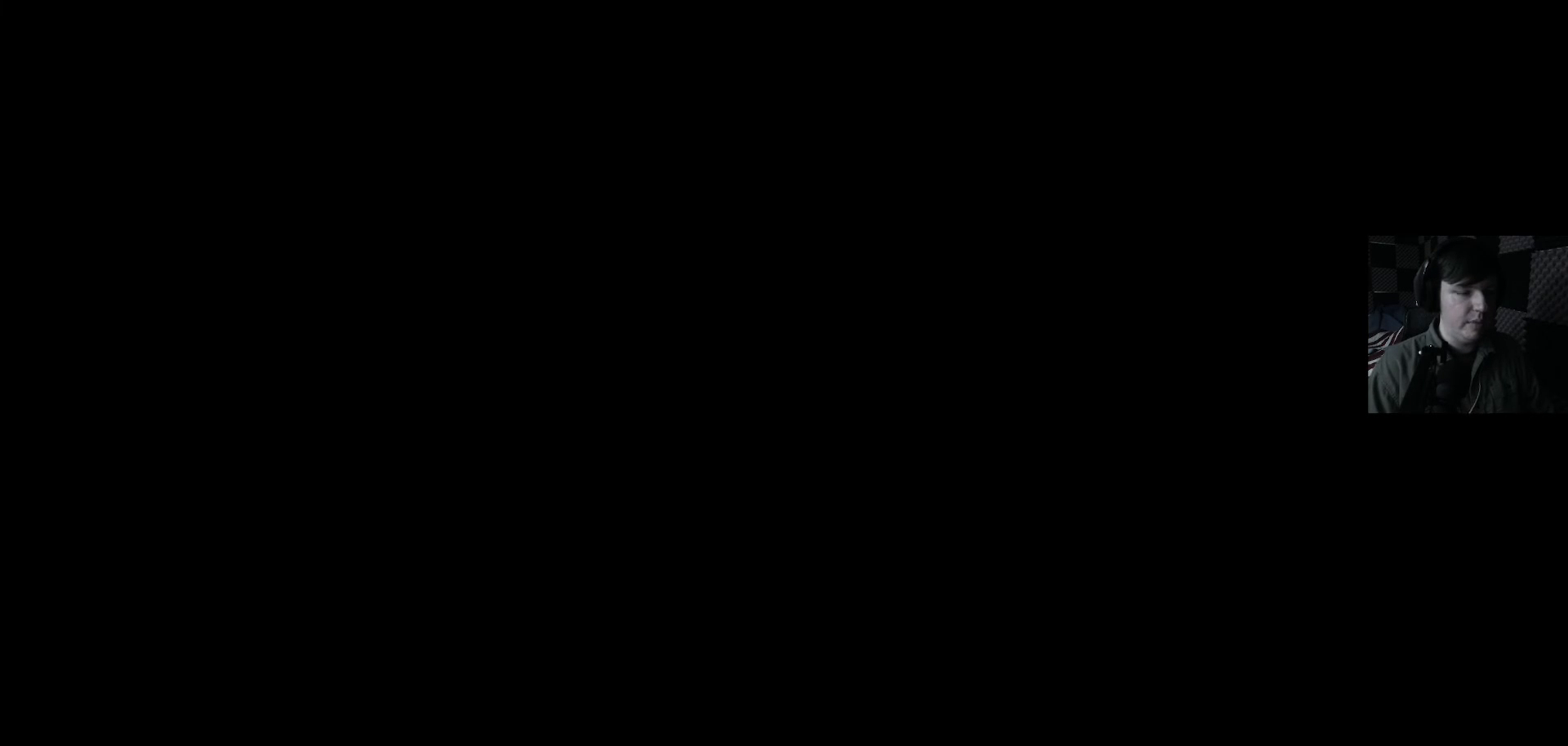
{"buttons": [], "left_stick": "center", "right_stick": "center", "events": []}
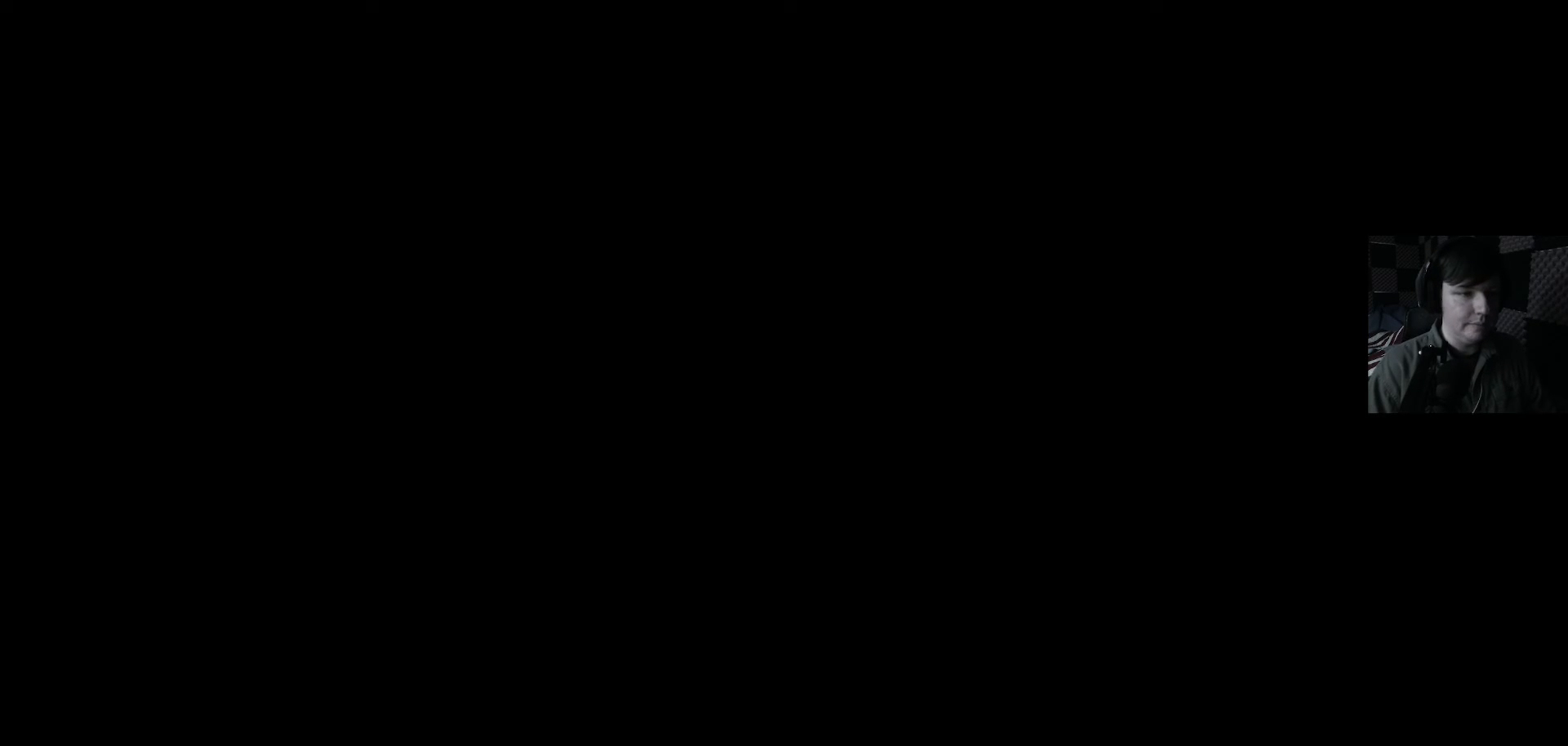
{"buttons": [], "left_stick": "center", "right_stick": "center", "events": []}
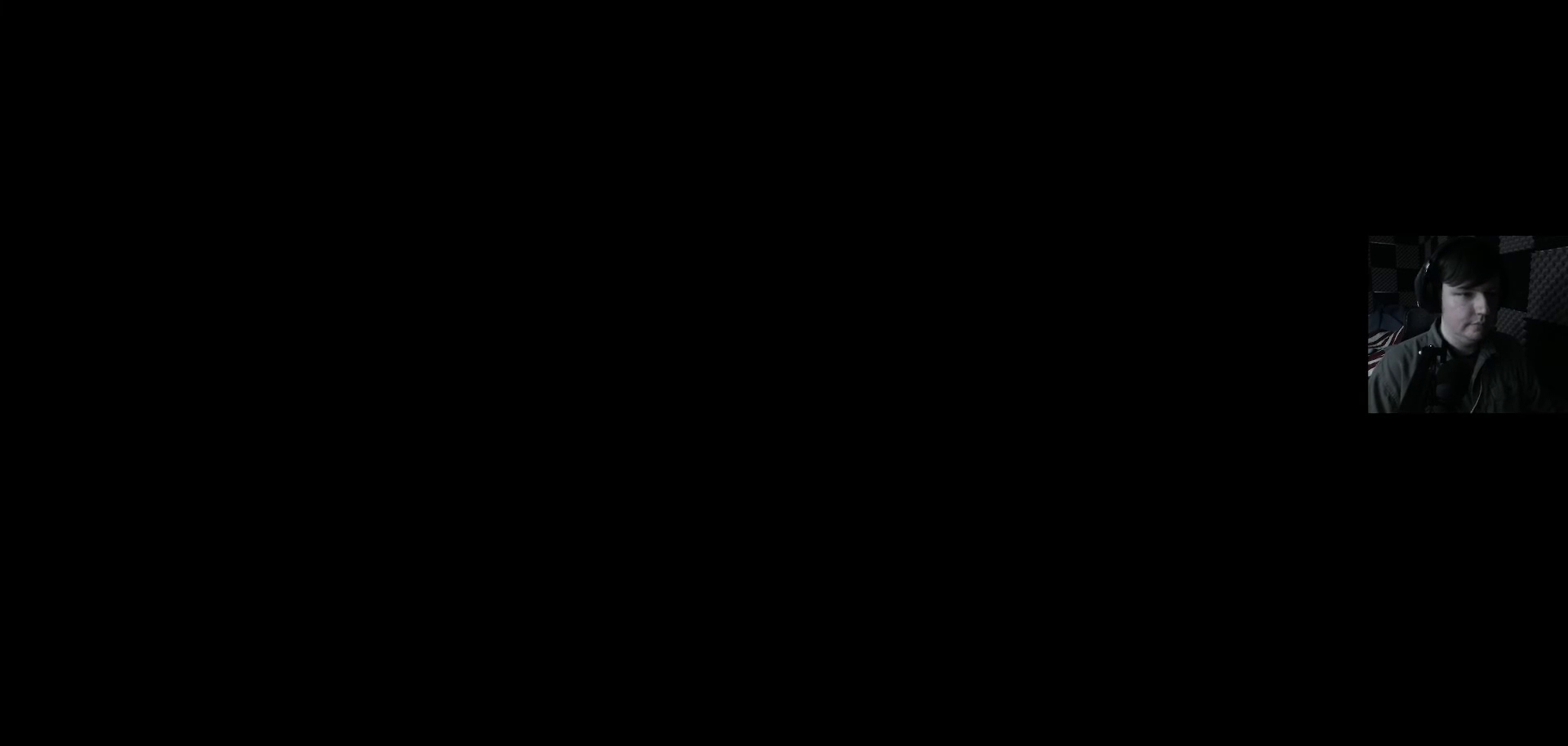
{"buttons": [], "left_stick": "center", "right_stick": "center", "events": []}
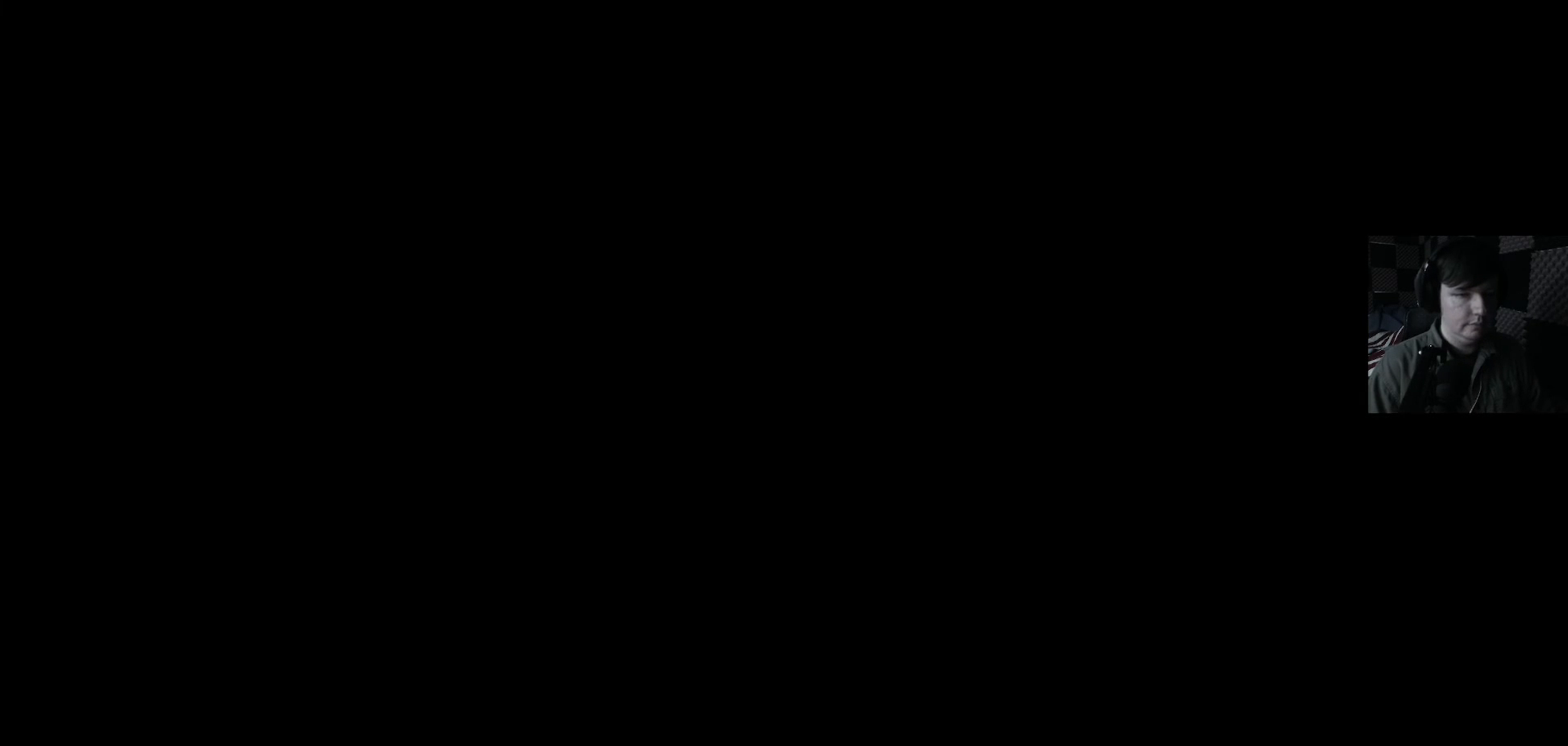
{"buttons": [], "left_stick": "down-left", "right_stick": "center", "events": [[233, "left_stick", "down"], [500, "left_stick", "down-left"]]}
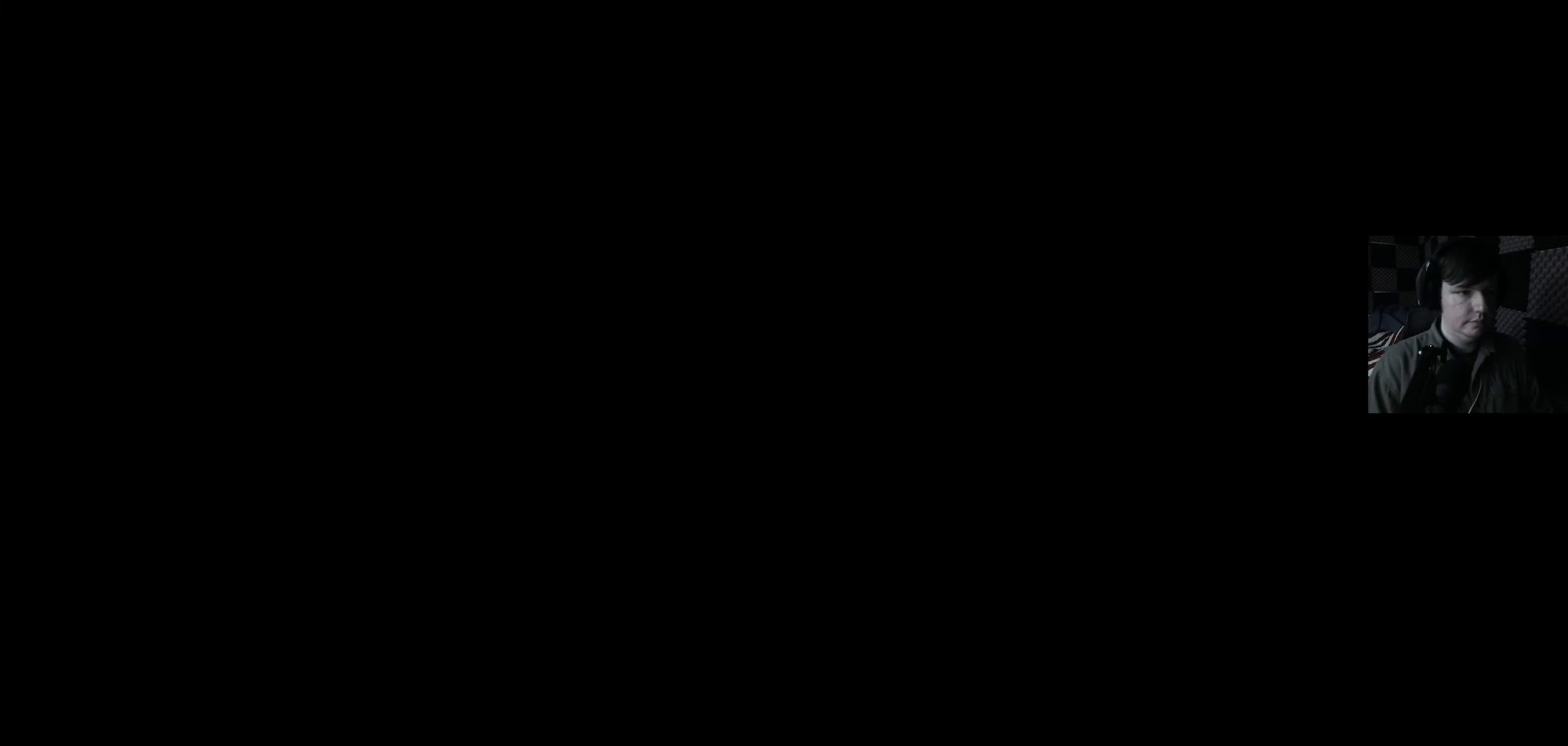
{"buttons": [], "left_stick": "center", "right_stick": "center", "events": [[233, "left_stick", "down"], [333, "left_stick", "down-right"], [500, "left_stick", "center"]]}
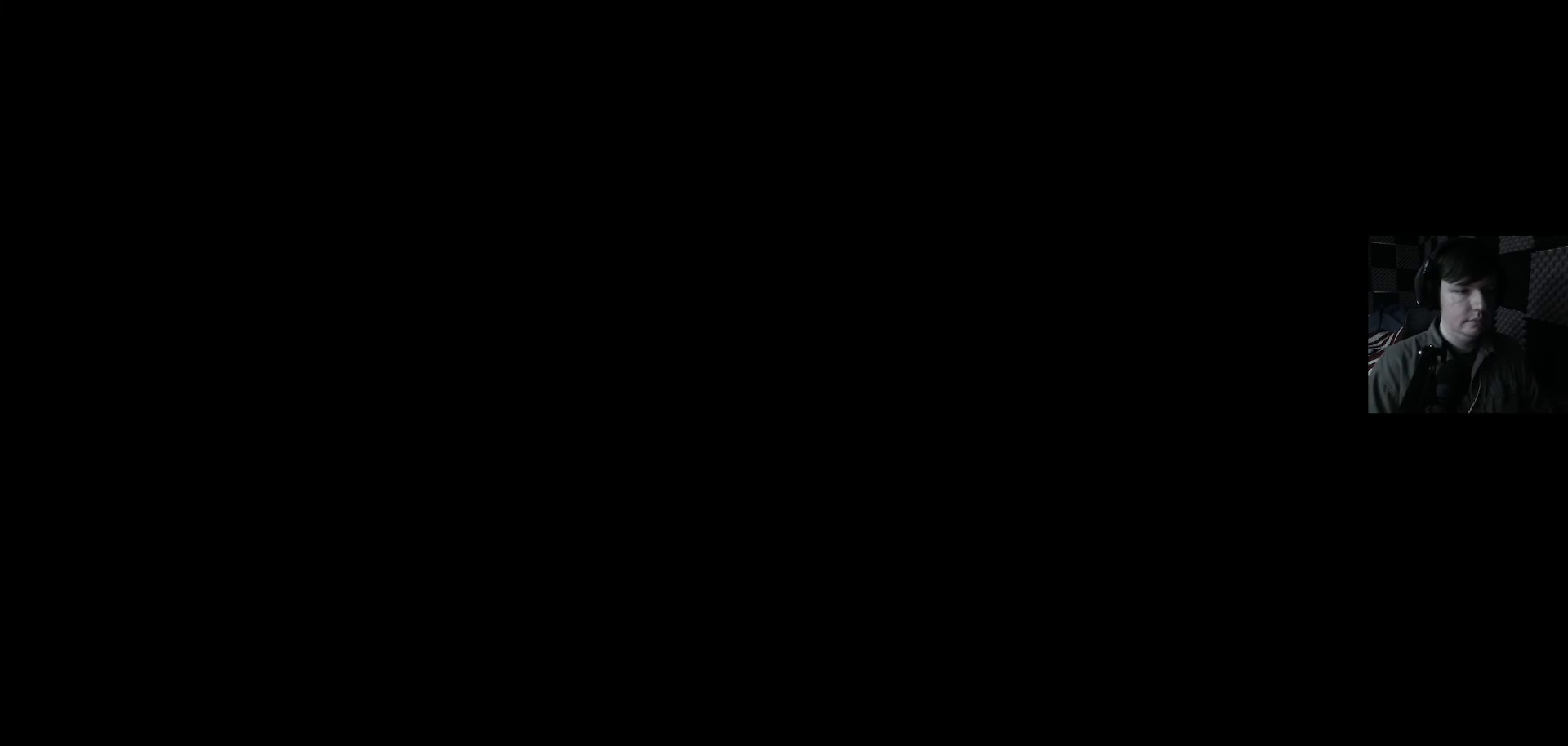
{"buttons": [], "left_stick": "center", "right_stick": "center", "events": [[300, "left_stick", "down-left"], [500, "left_stick", "center"]]}
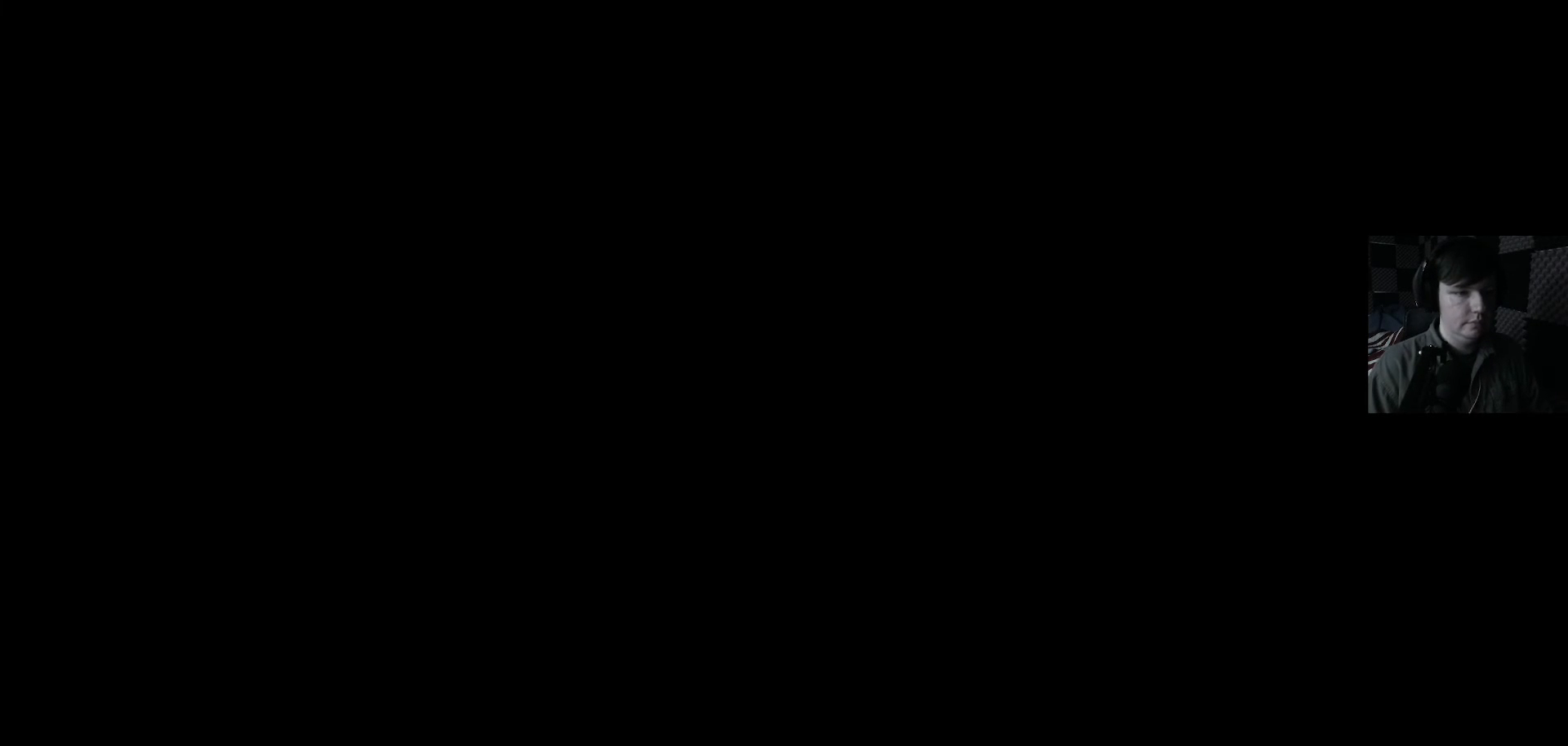
{"buttons": [], "left_stick": "center", "right_stick": "center", "events": []}
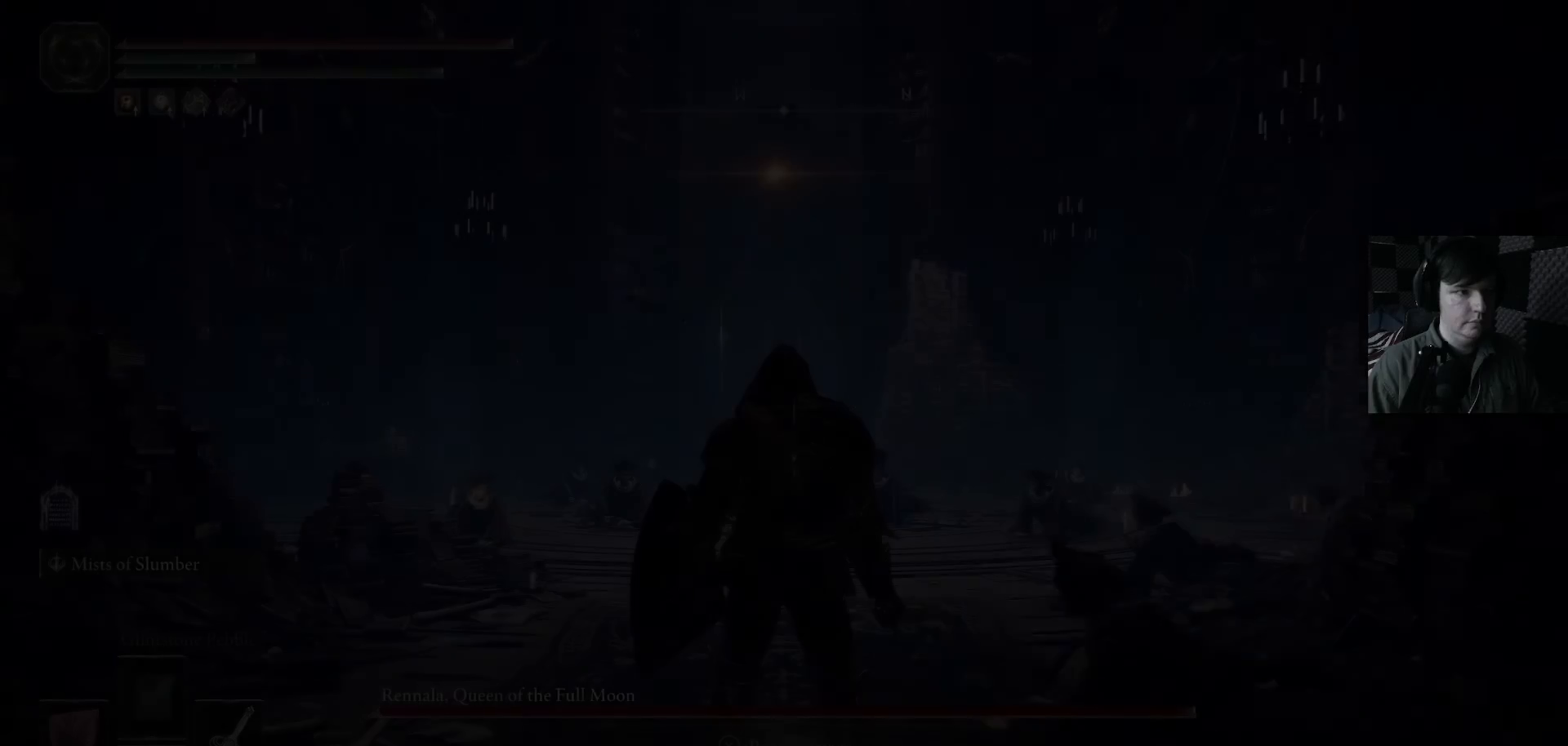
{"buttons": [], "left_stick": "down-left", "right_stick": "down-left", "events": [[300, "left_stick", "down-left"], [500, "right_stick", "down-left"]]}
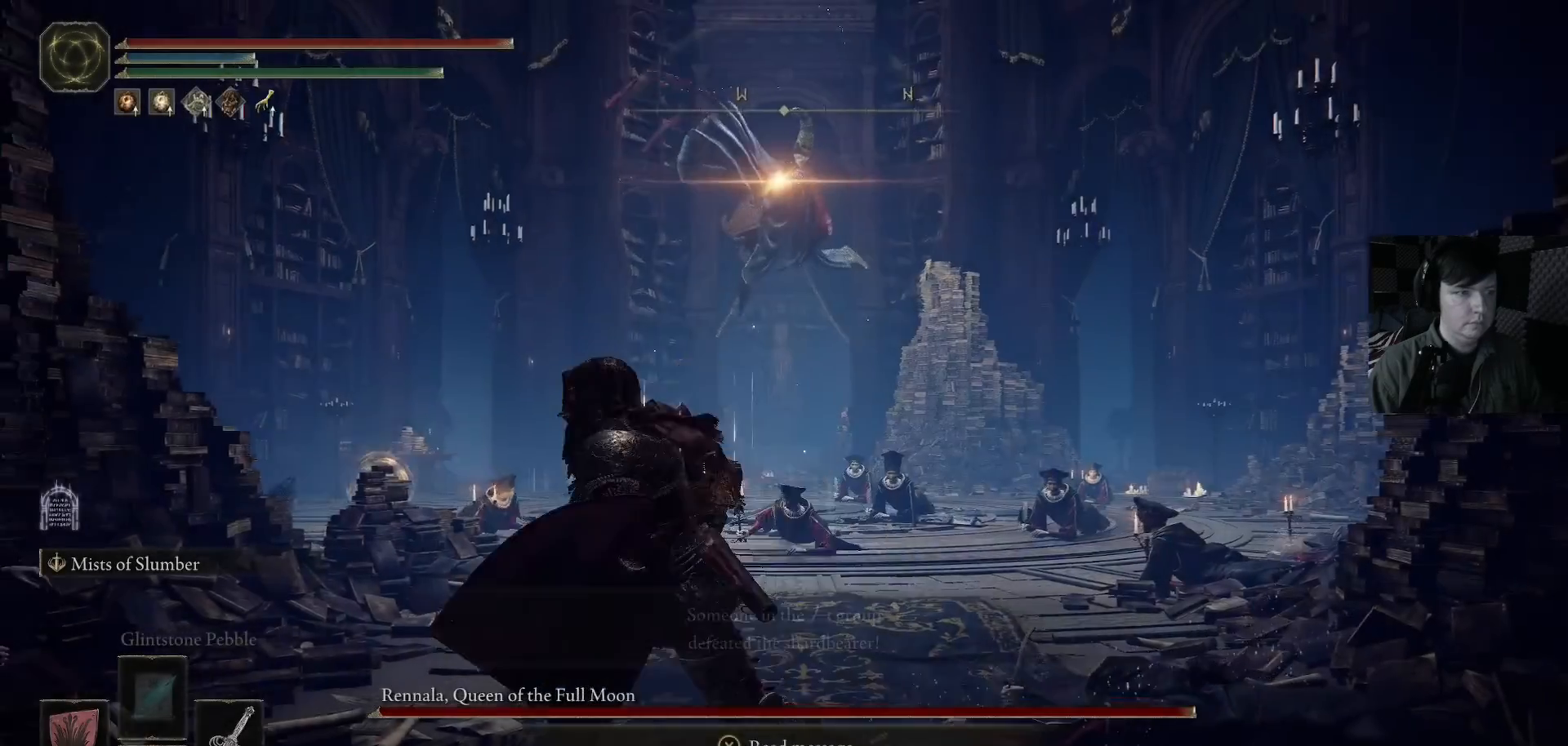
{"buttons": ["B"], "left_stick": "left", "right_stick": "center", "events": [[200, "left_stick", "left"], [200, "right_stick", "left"], [333, "right_stick", "center"], [433, "B", "down"]]}
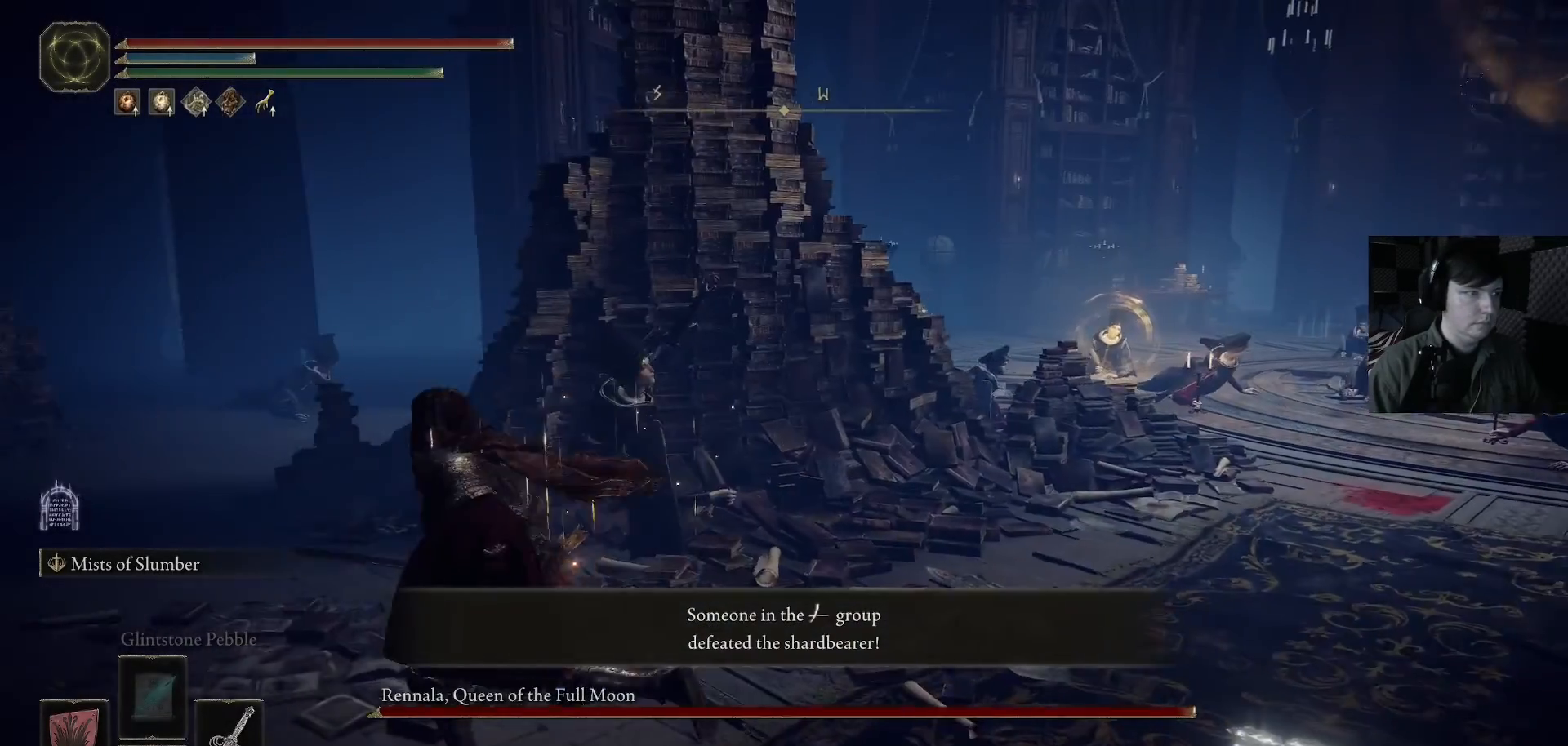
{"buttons": ["B"], "left_stick": "left", "right_stick": "center", "events": [[100, "left_stick", "up-left"], [367, "left_stick", "left"]]}
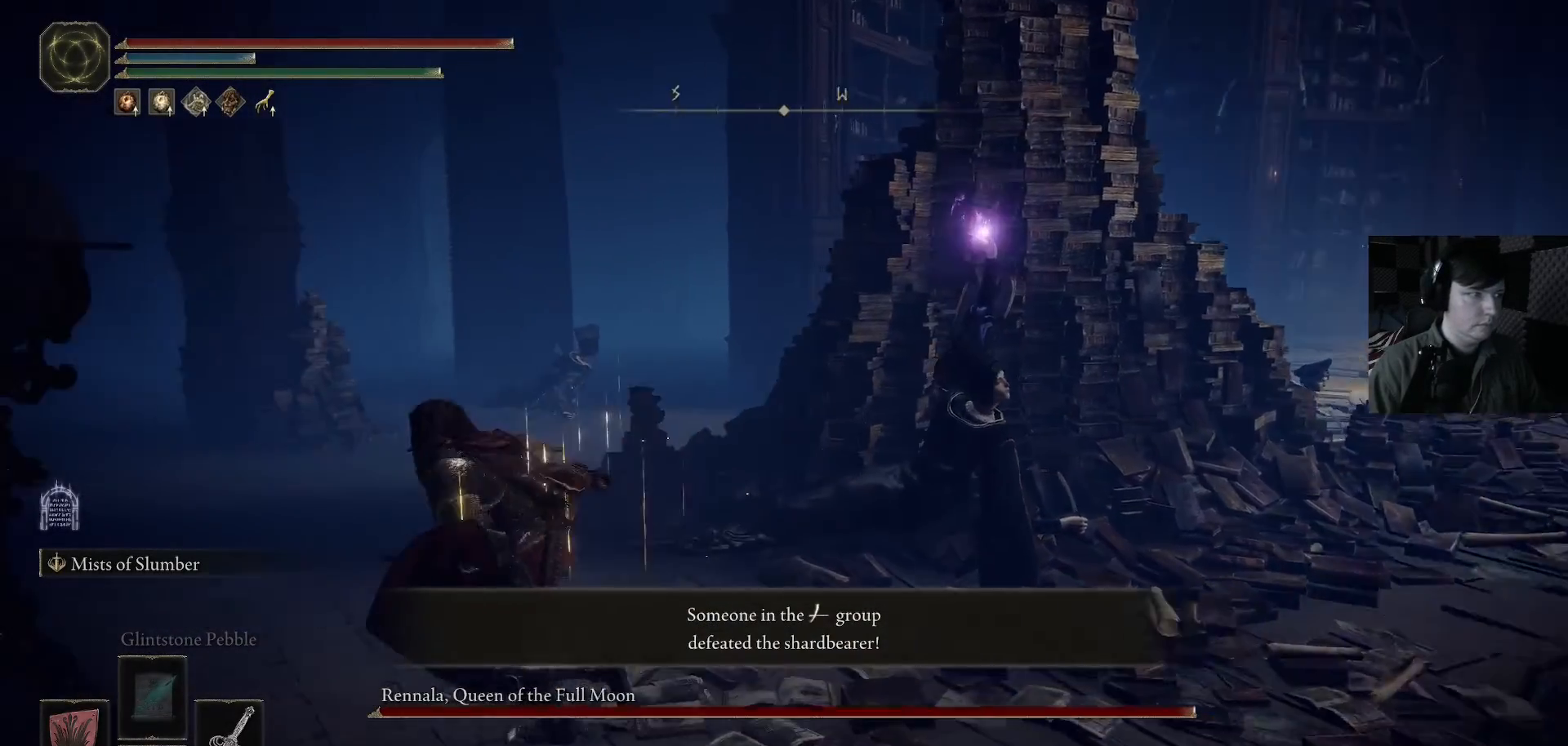
{"buttons": ["B"], "left_stick": "down-left", "right_stick": "center", "events": [[500, "left_stick", "down-left"]]}
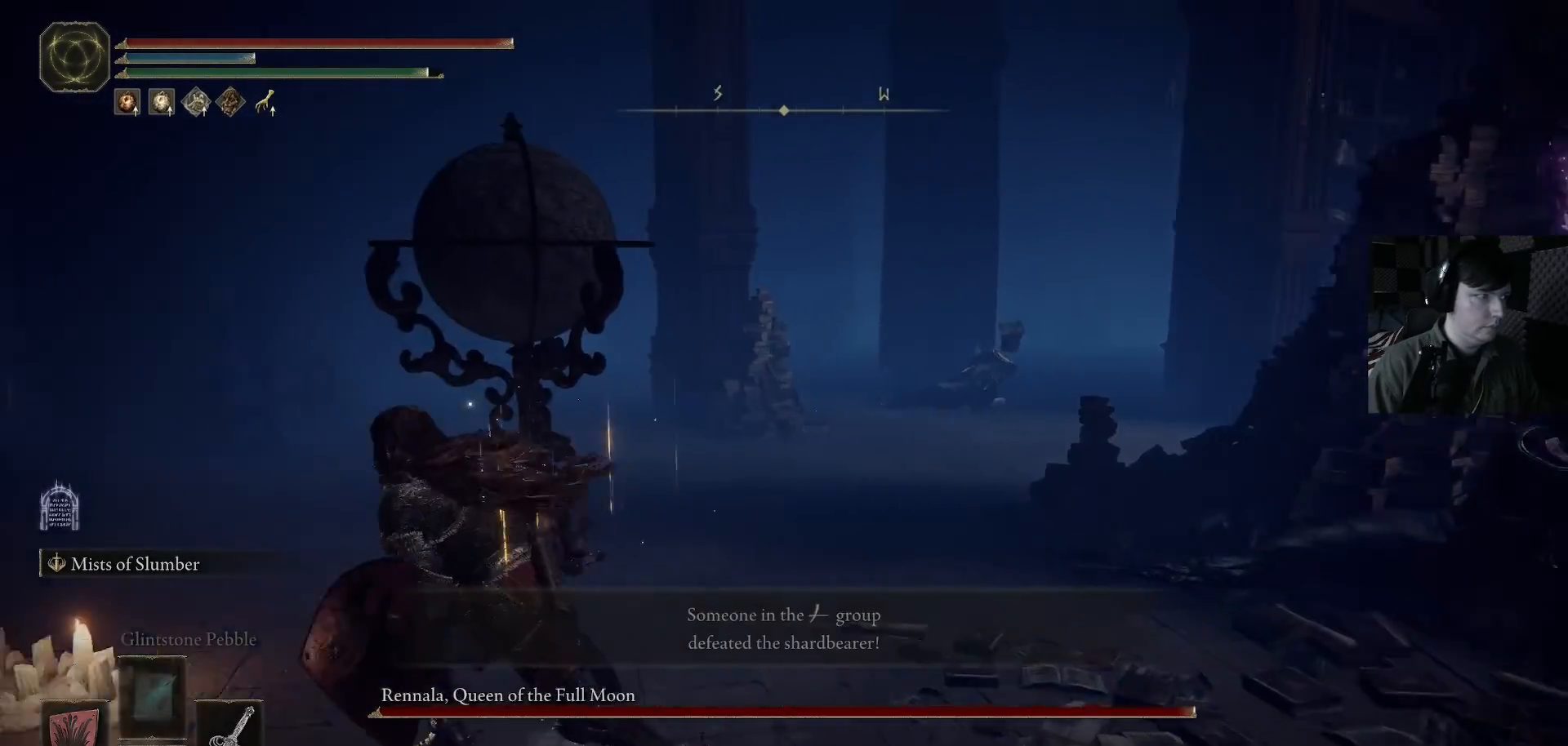
{"buttons": ["B"], "left_stick": "up", "right_stick": "center", "events": [[100, "left_stick", "left"], [200, "left_stick", "up-left"], [500, "left_stick", "up"]]}
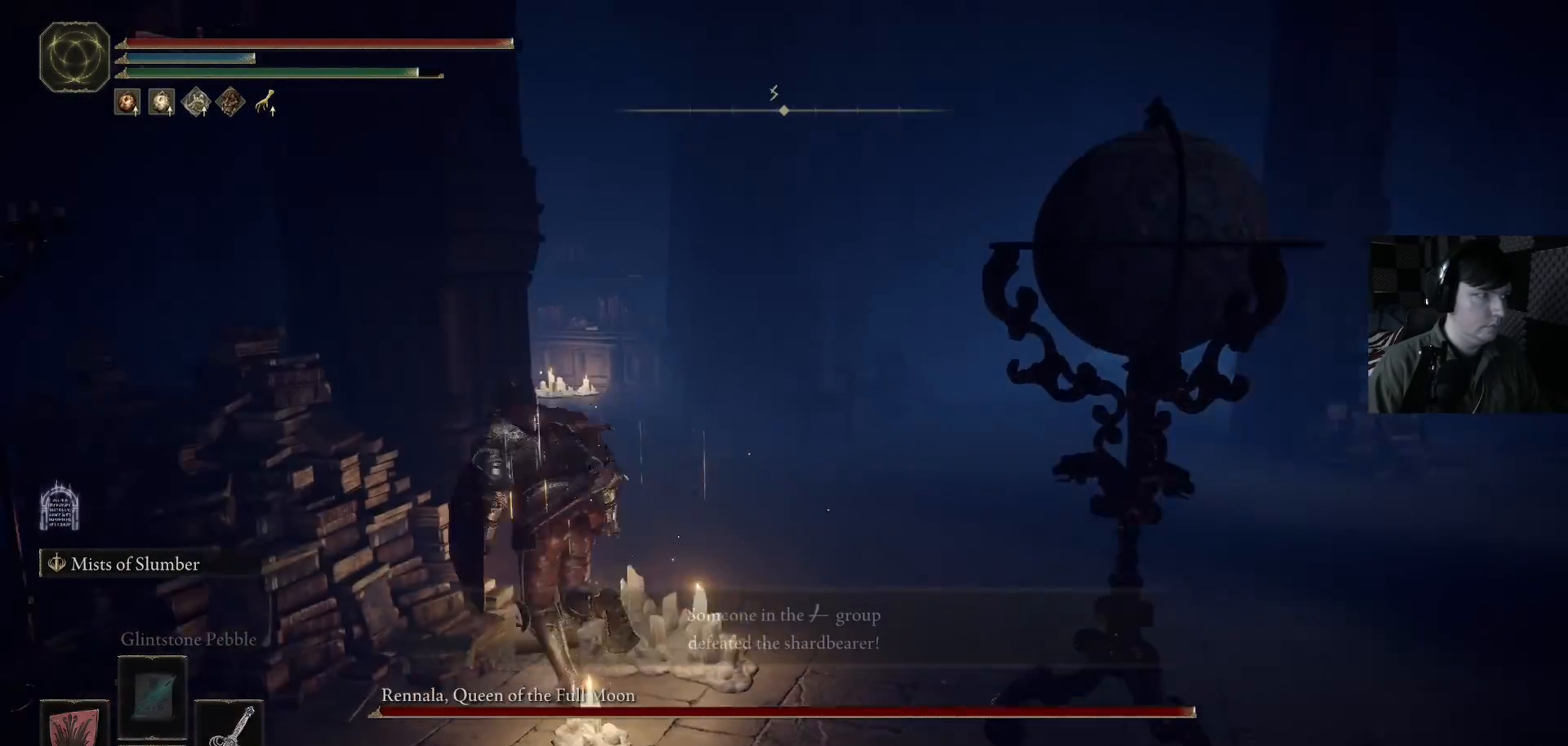
{"buttons": ["B"], "left_stick": "up", "right_stick": "center", "events": [[33, "left_stick", "up-right"], [233, "left_stick", "up"]]}
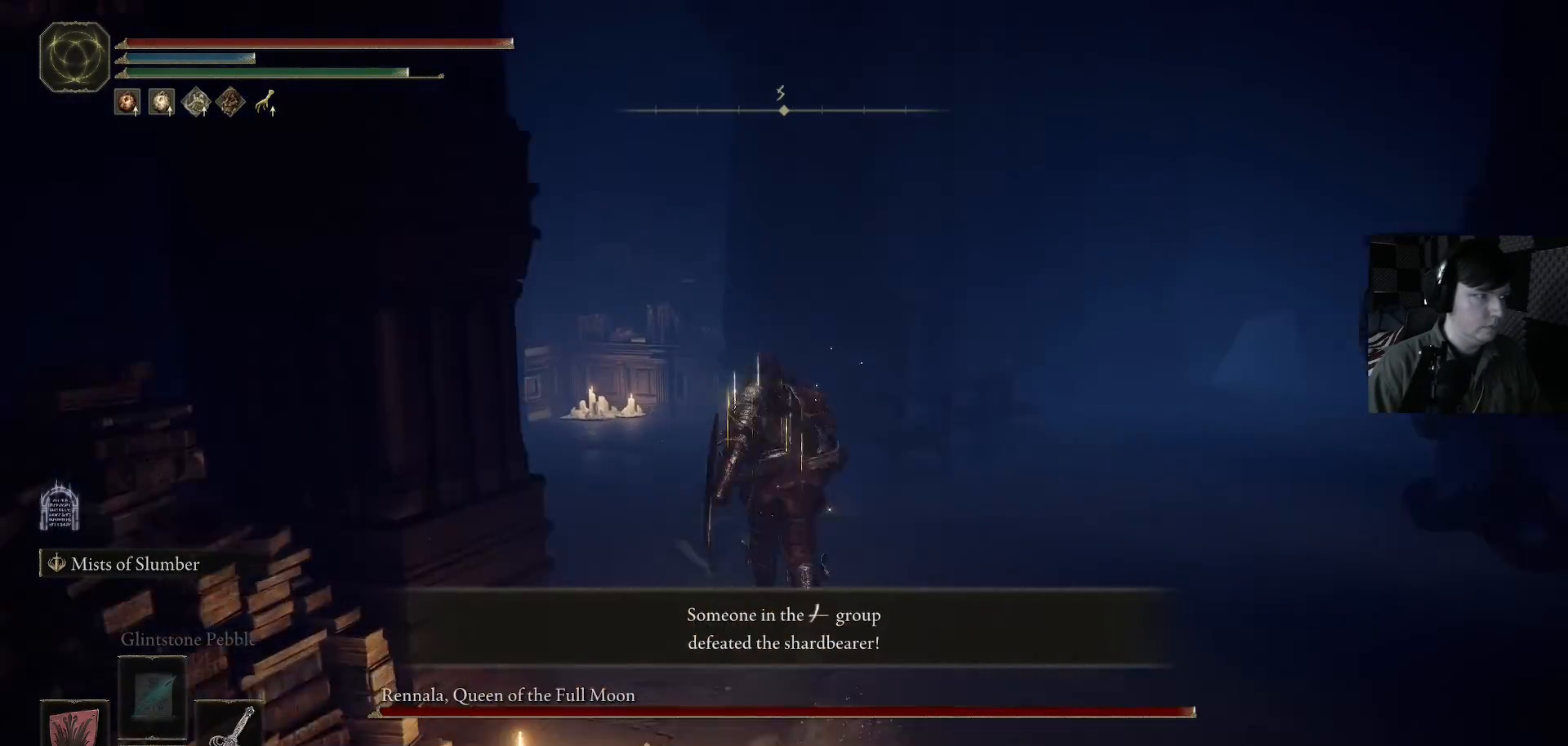
{"buttons": [], "left_stick": "up", "right_stick": "down-left", "events": [[100, "B", "up"], [100, "left_stick", "up-left"], [200, "right_stick", "left"], [467, "left_stick", "up"], [500, "right_stick", "down-left"]]}
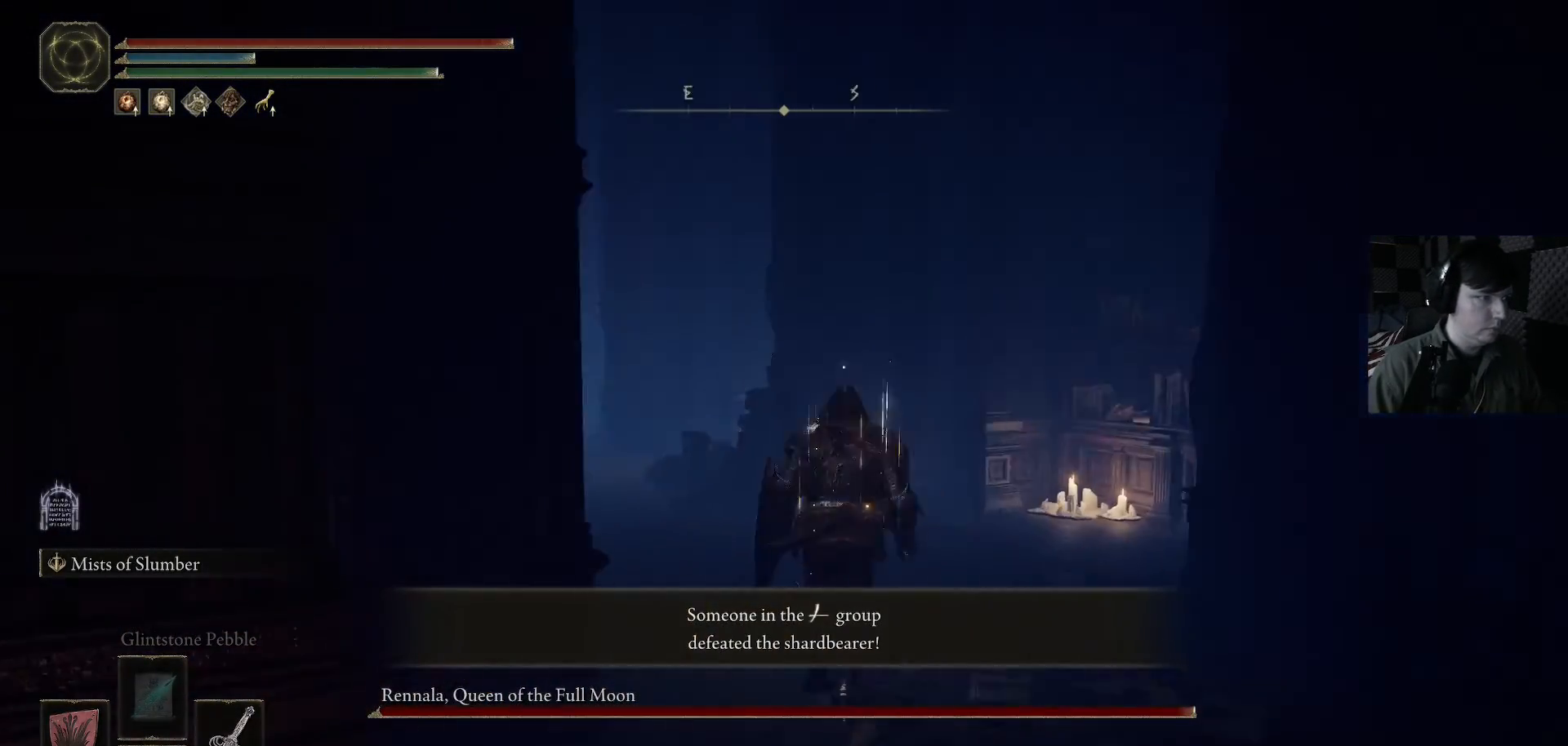
{"buttons": ["B"], "left_stick": "up", "right_stick": "center", "events": [[100, "right_stick", "center"], [233, "B", "down"]]}
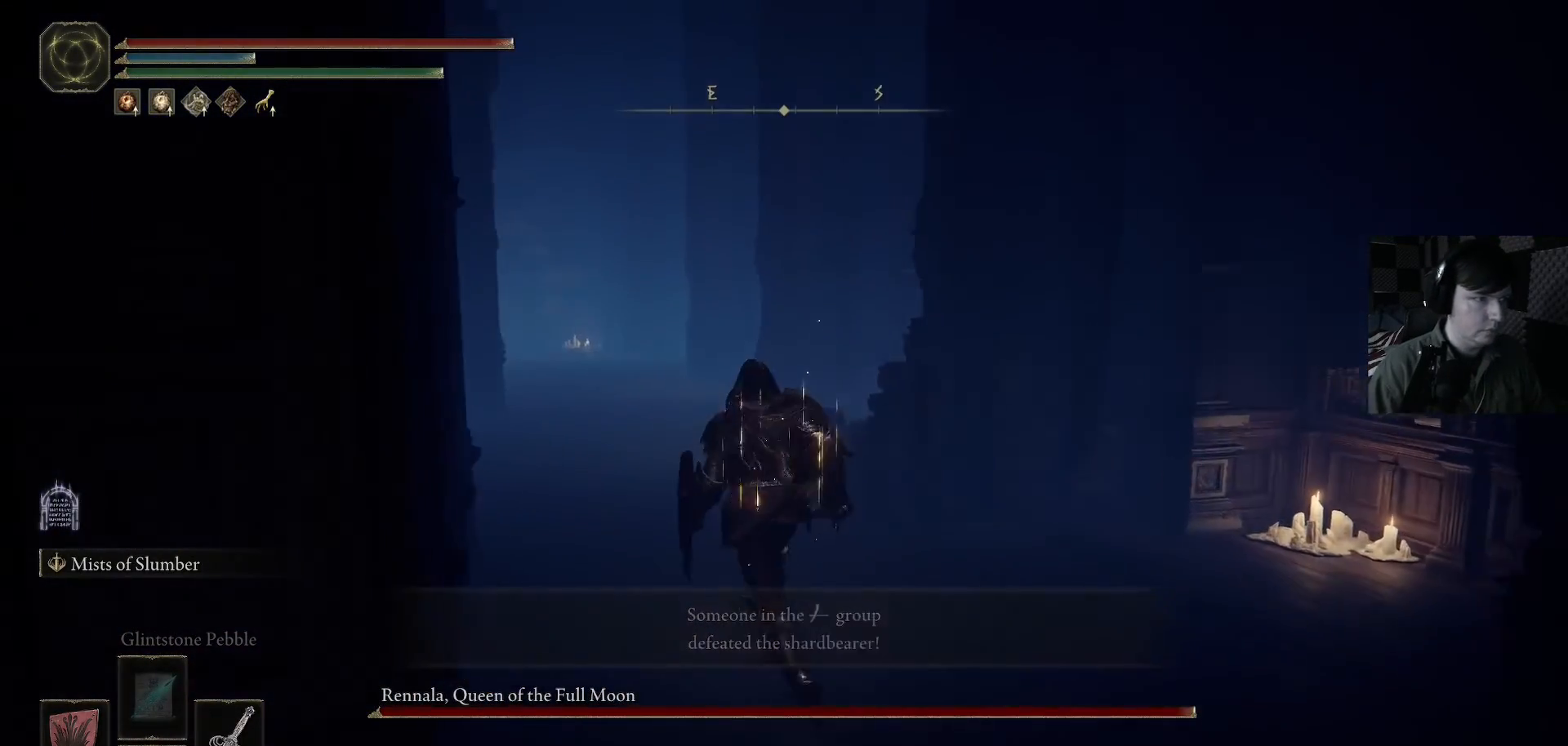
{"buttons": ["B"], "left_stick": "up", "right_stick": "center", "events": []}
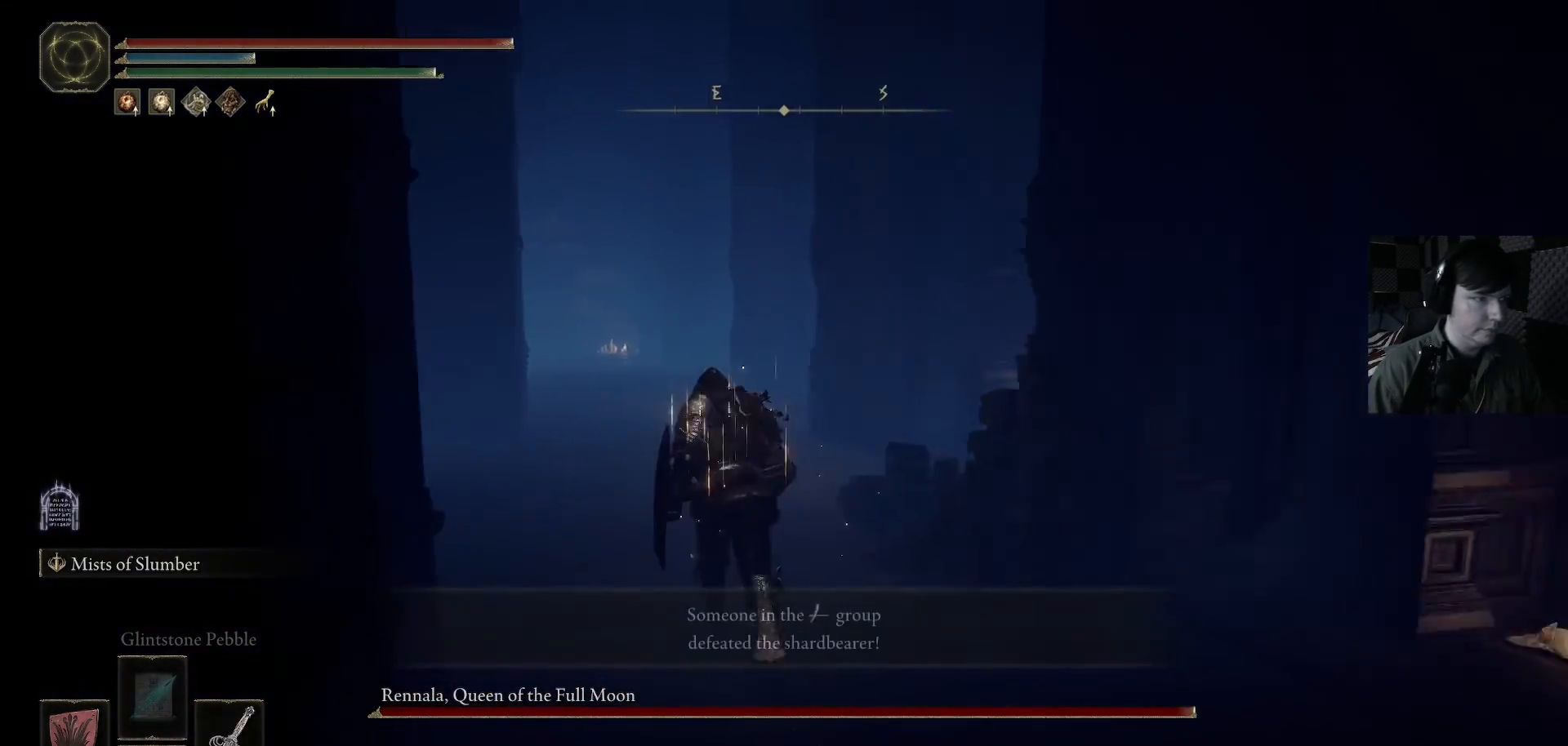
{"buttons": [], "left_stick": "up-left", "right_stick": "left", "events": [[133, "left_stick", "up-left"], [333, "B", "up"], [467, "right_stick", "left"]]}
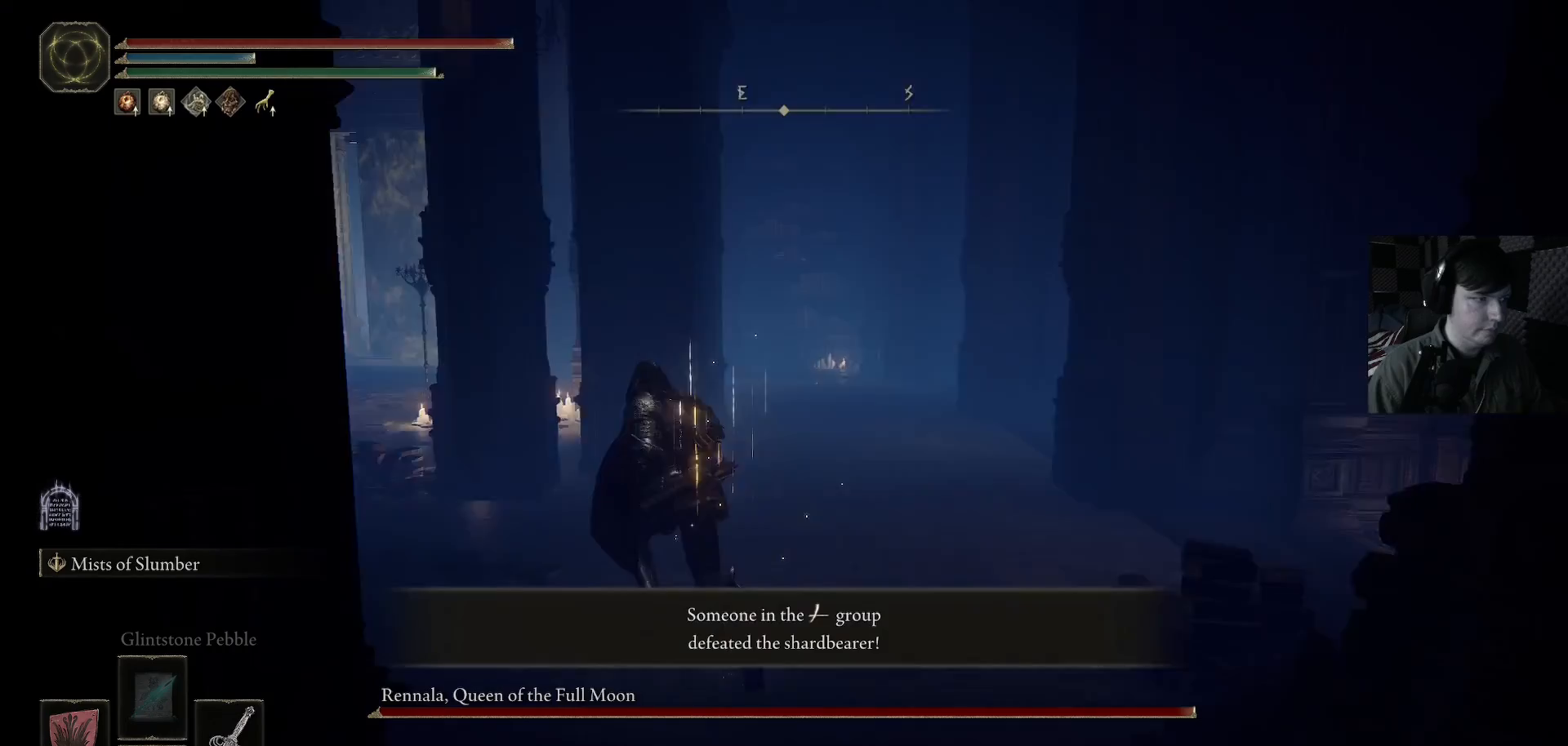
{"buttons": [], "left_stick": "up-left", "right_stick": "center", "events": [[200, "left_stick", "up"], [467, "left_stick", "up-left"], [467, "right_stick", "center"]]}
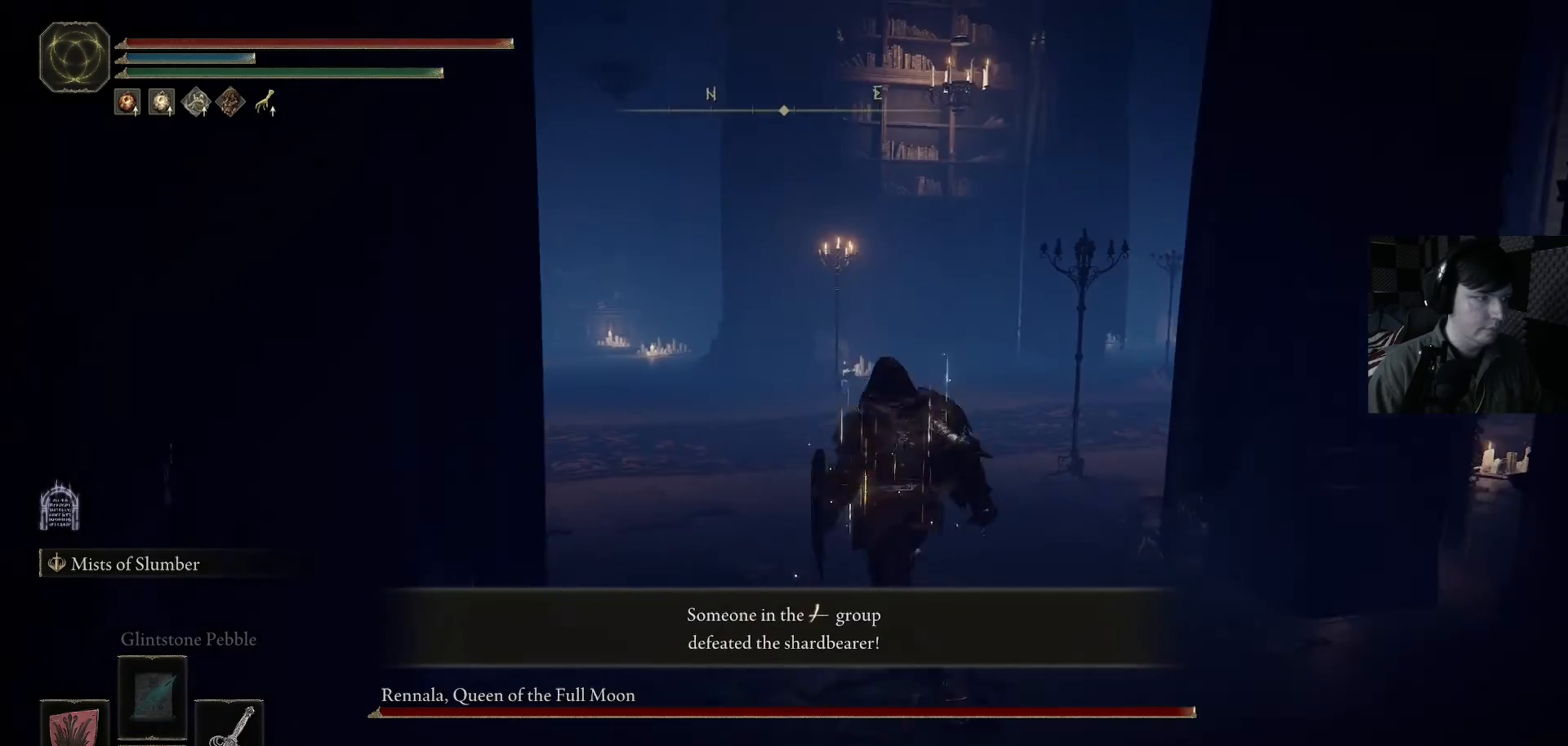
{"buttons": ["Y"], "left_stick": "center", "right_stick": "center", "events": [[67, "left_stick", "center"], [167, "Y", "down"]]}
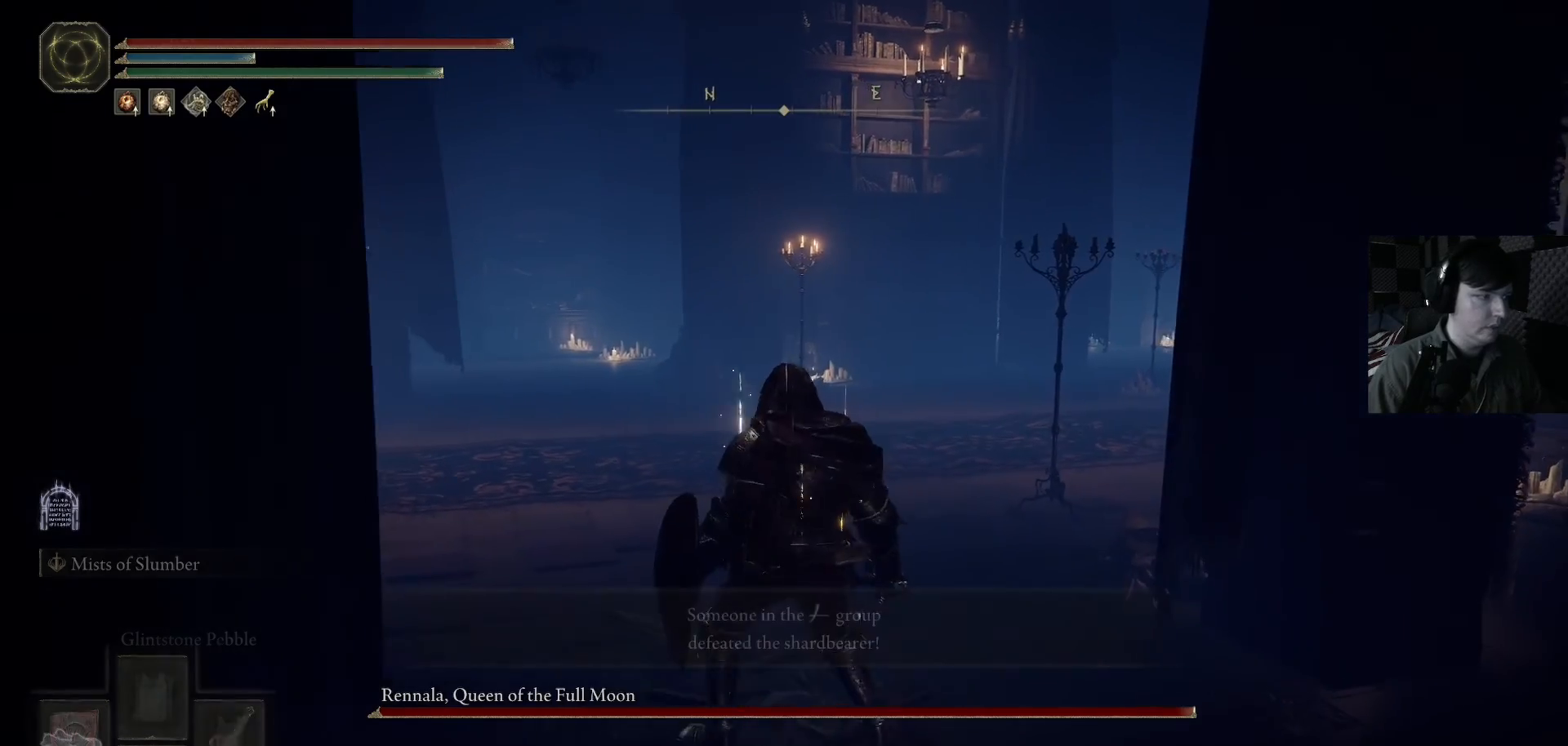
{"buttons": [], "left_stick": "center", "right_stick": "center", "events": [[200, "DPAD_LEFT", "down"], [300, "DPAD_LEFT", "up"], [433, "Y", "up"]]}
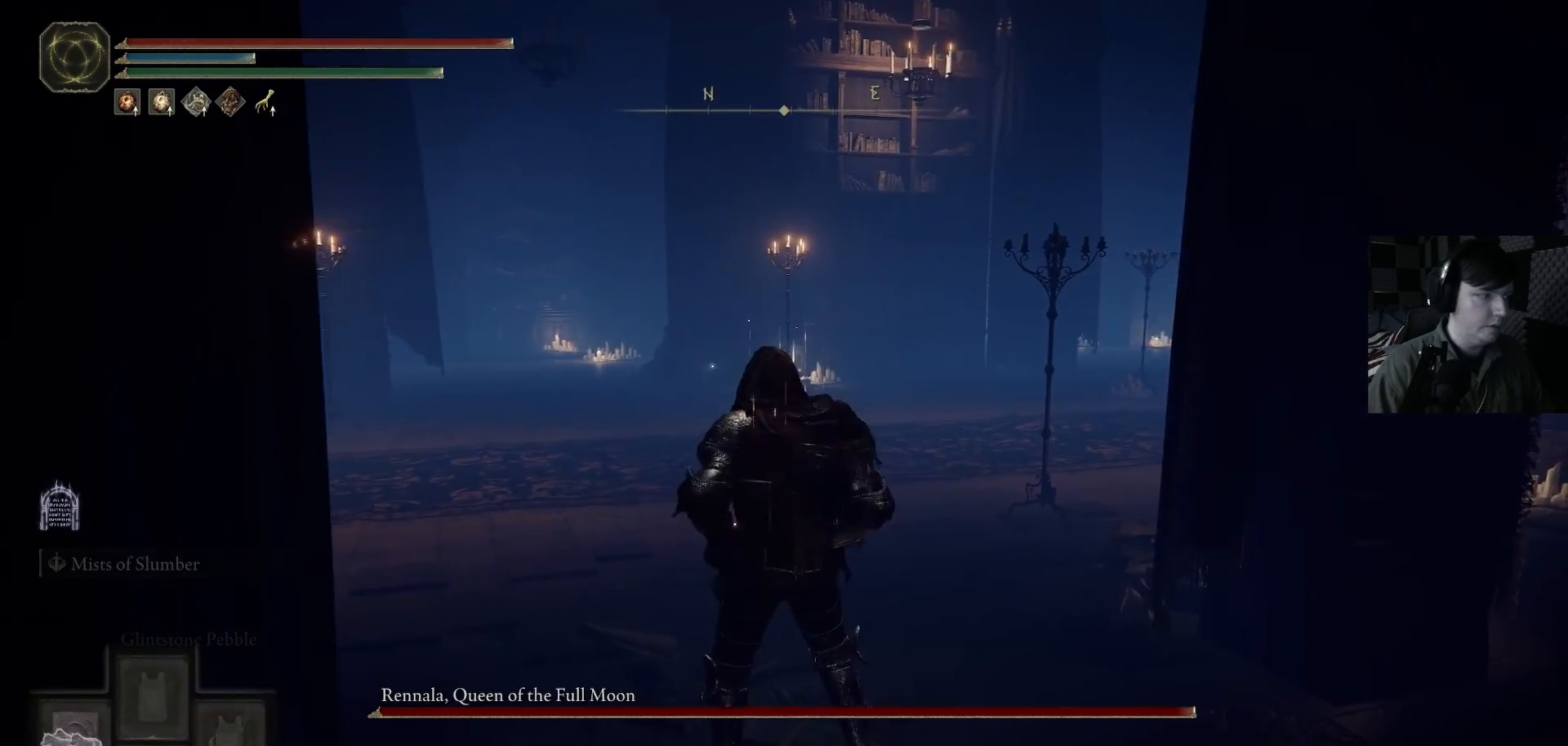
{"buttons": [], "left_stick": "center", "right_stick": "down-left", "events": [[67, "right_stick", "left"], [367, "right_stick", "down-left"]]}
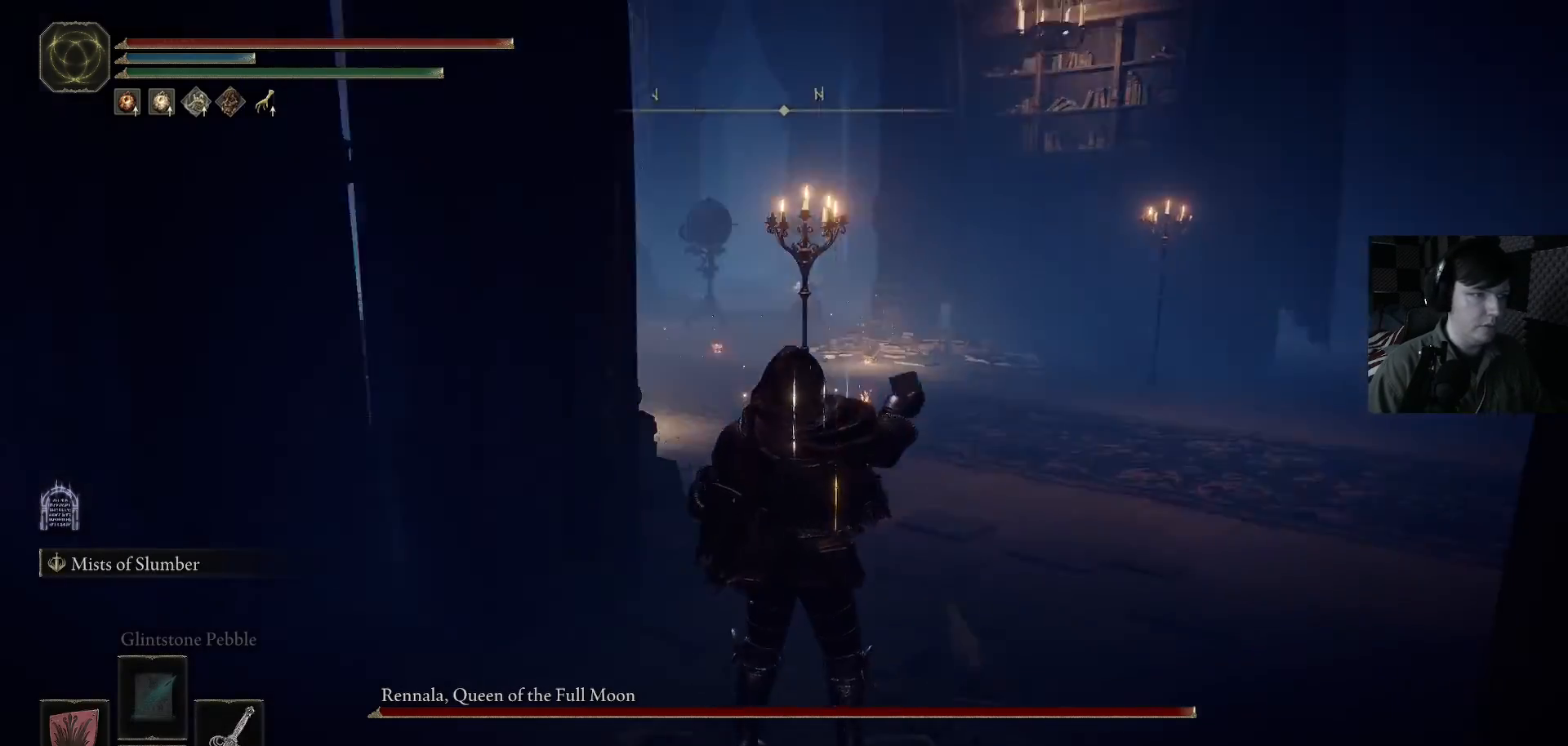
{"buttons": [], "left_stick": "center", "right_stick": "center", "events": [[233, "right_stick", "center"]]}
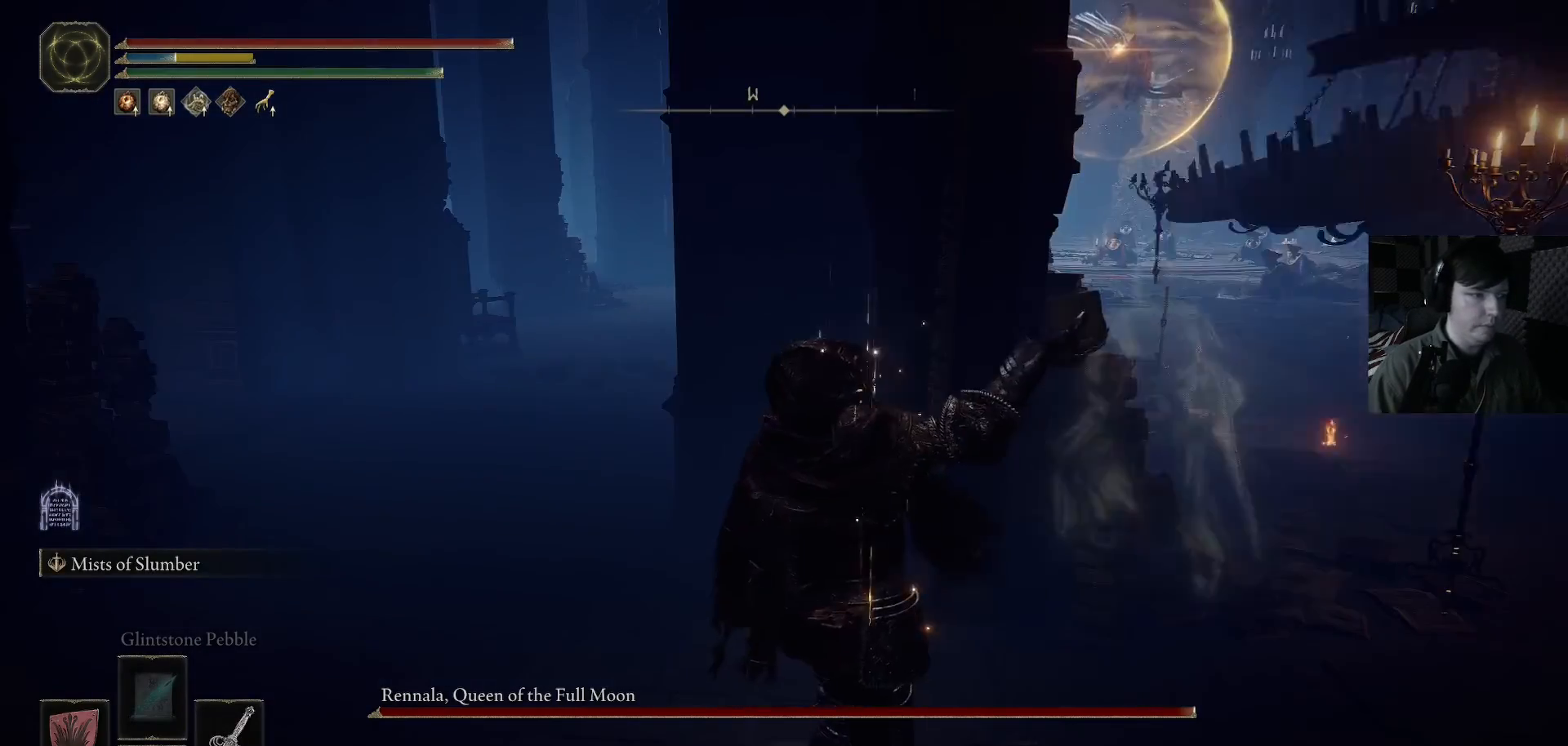
{"buttons": [], "left_stick": "up-left", "right_stick": "center", "events": [[133, "left_stick", "left"], [133, "right_stick", "right"], [300, "left_stick", "up-left"], [500, "right_stick", "center"]]}
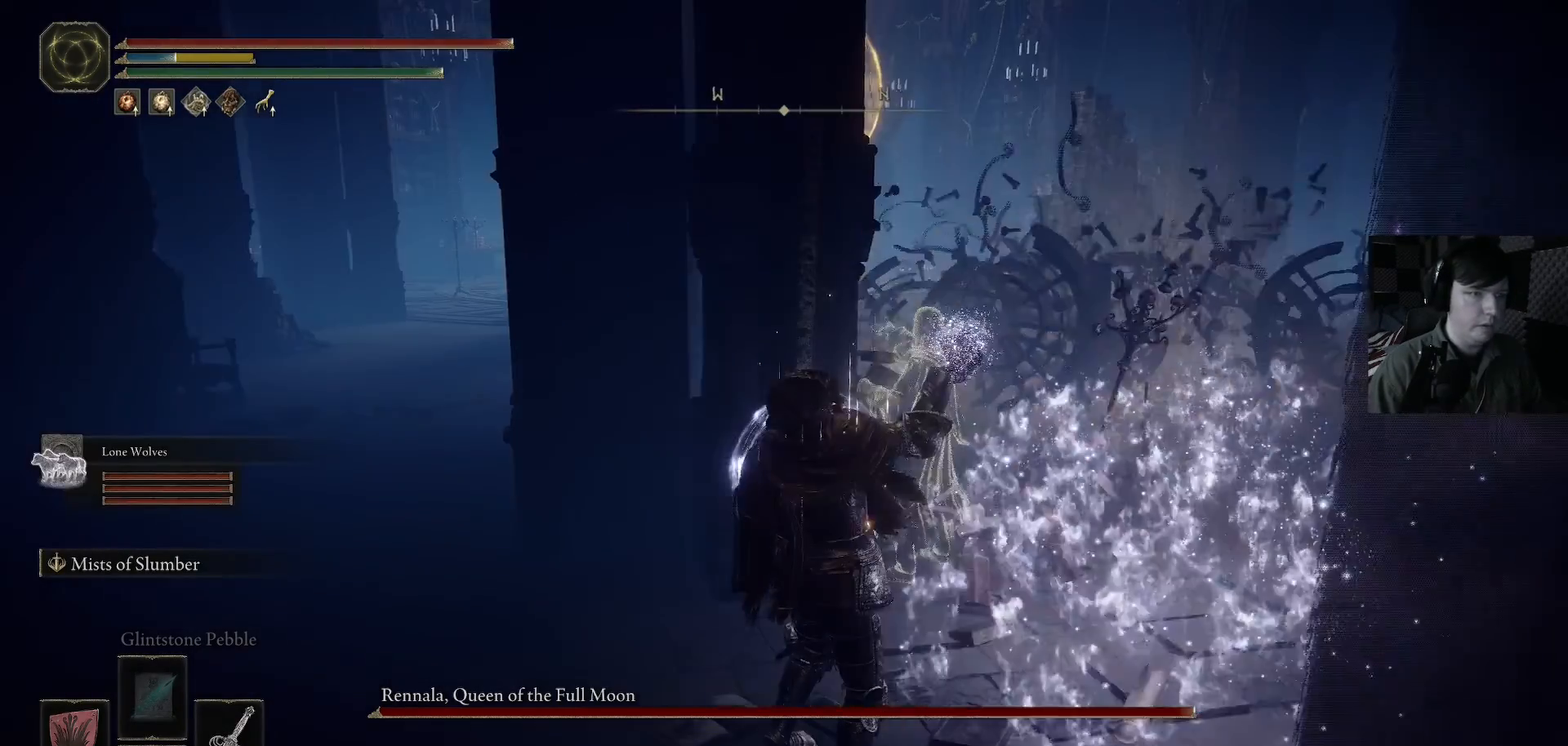
{"buttons": [], "left_stick": "left", "right_stick": "center", "events": [[200, "left_stick", "left"], [200, "right_stick", "right"], [433, "right_stick", "center"]]}
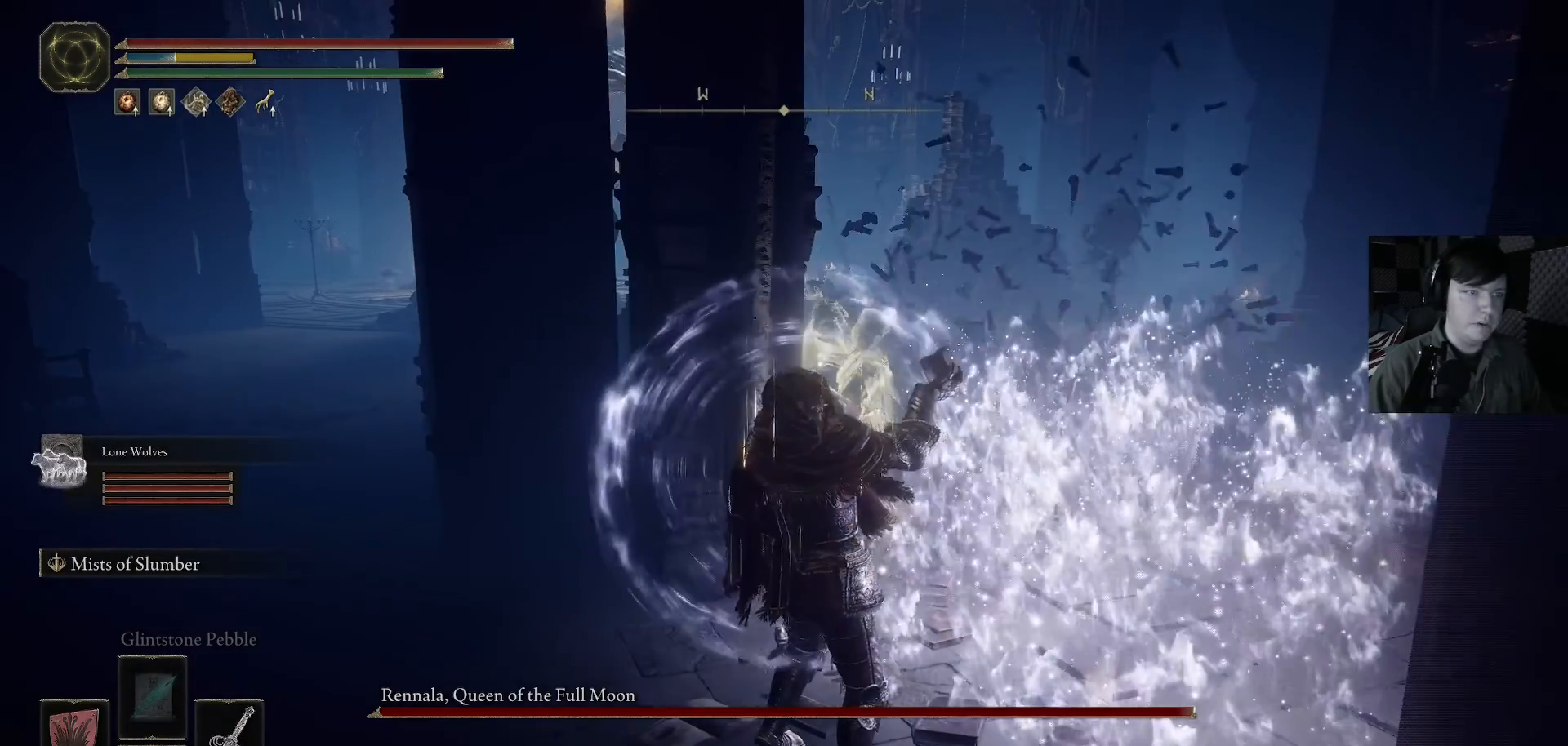
{"buttons": [], "left_stick": "left", "right_stick": "center", "events": [[167, "left_stick", "up-left"], [367, "right_stick", "up-right"], [467, "right_stick", "center"], [500, "left_stick", "left"]]}
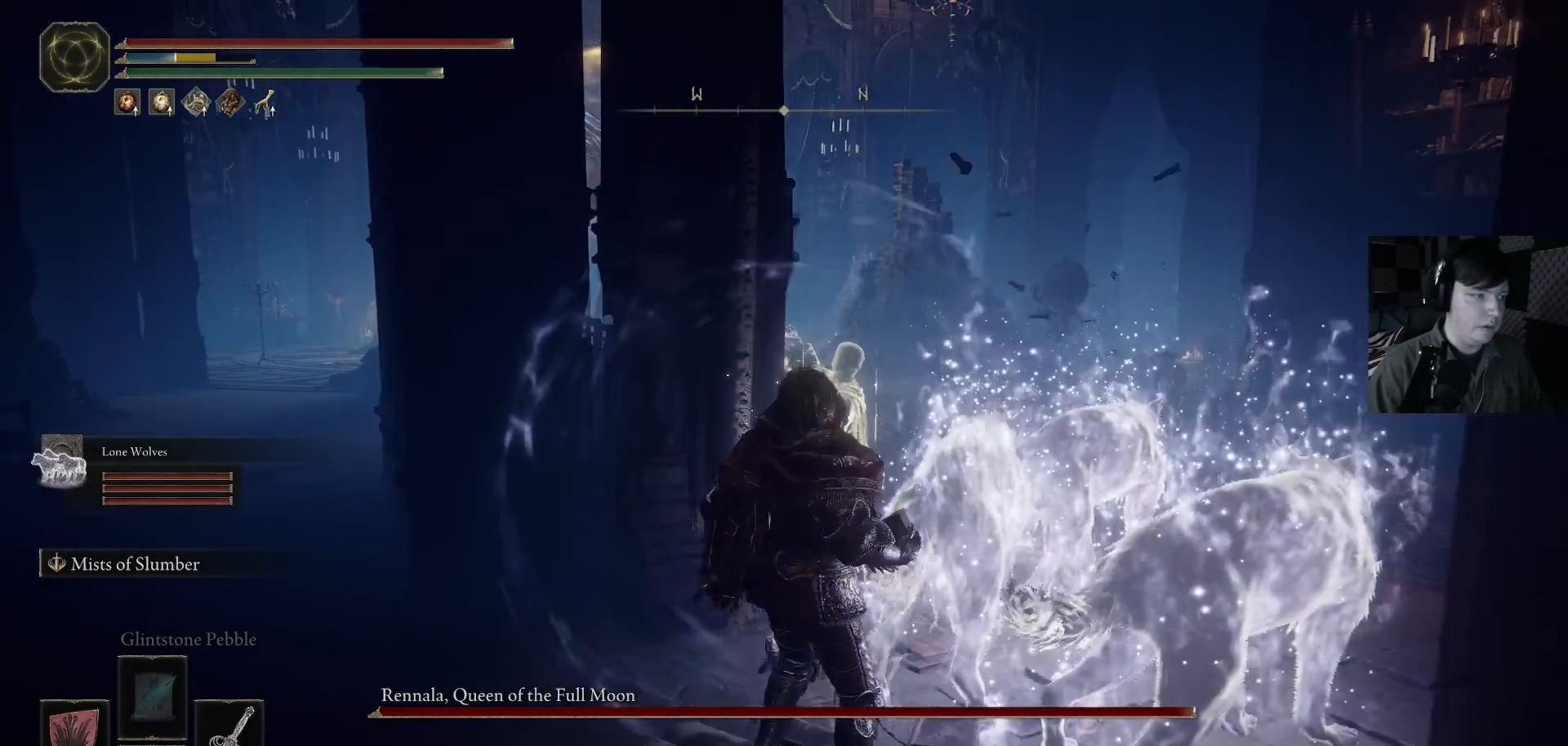
{"buttons": [], "left_stick": "center", "right_stick": "center", "events": [[267, "left_stick", "center"]]}
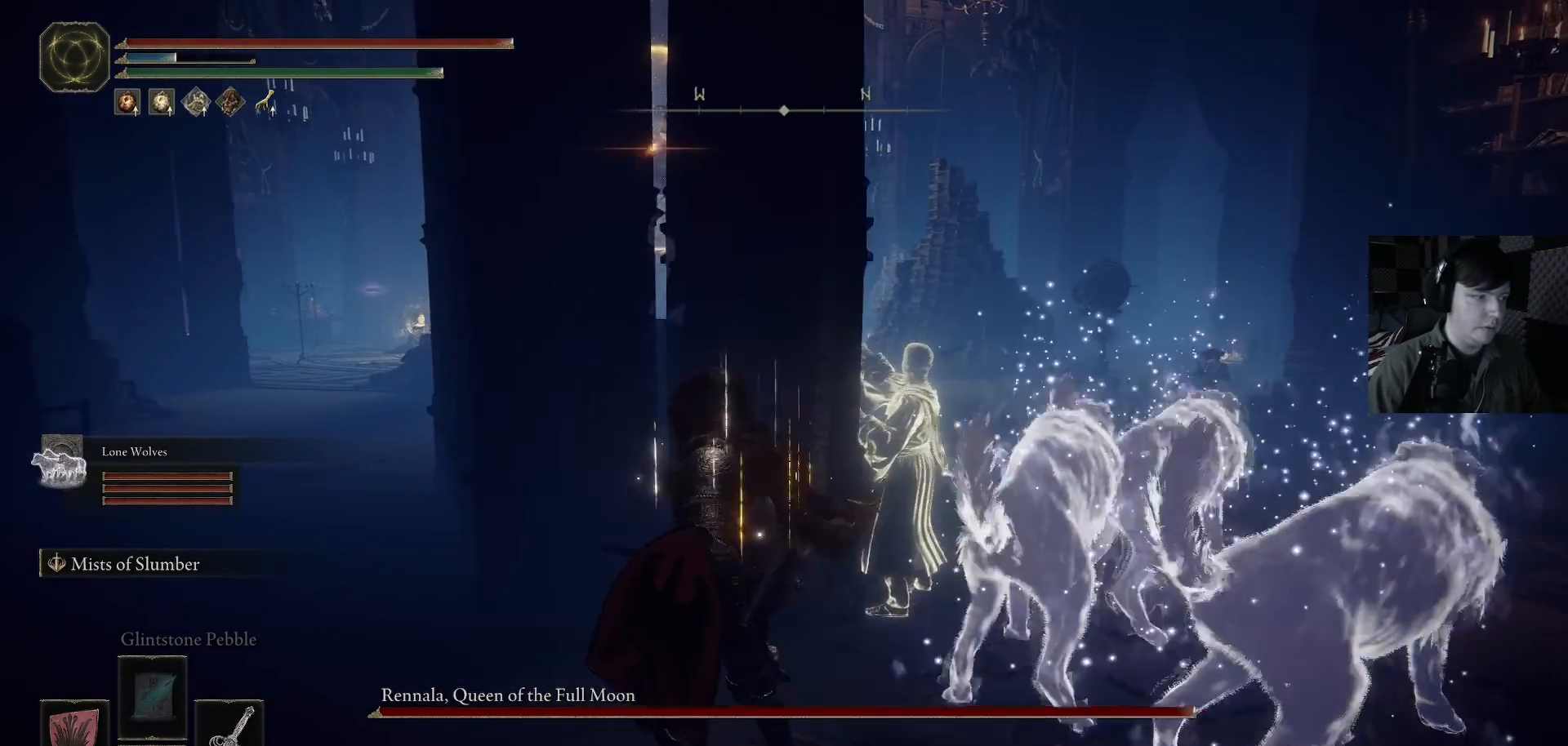
{"buttons": [], "left_stick": "center", "right_stick": "center", "events": []}
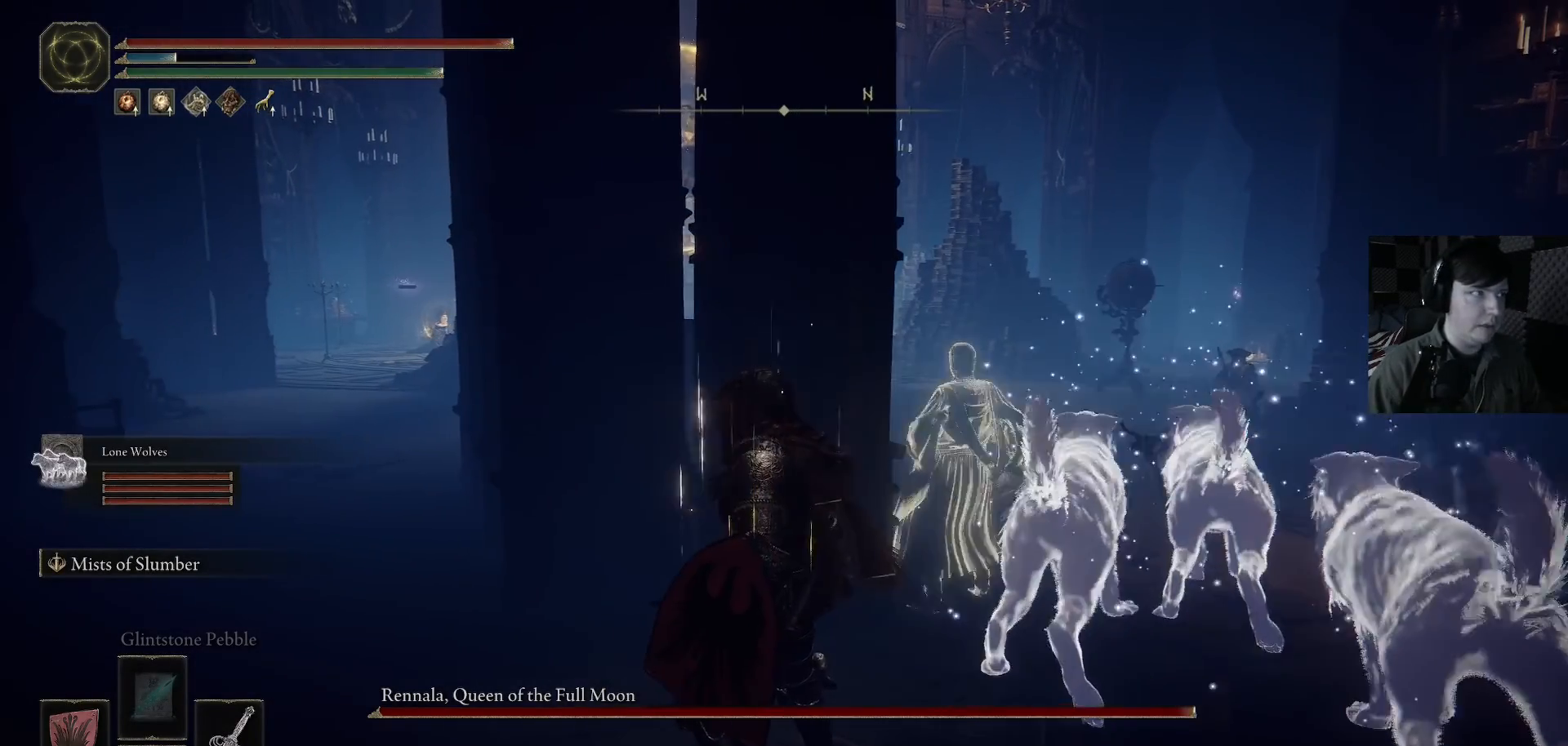
{"buttons": [], "left_stick": "center", "right_stick": "center", "events": []}